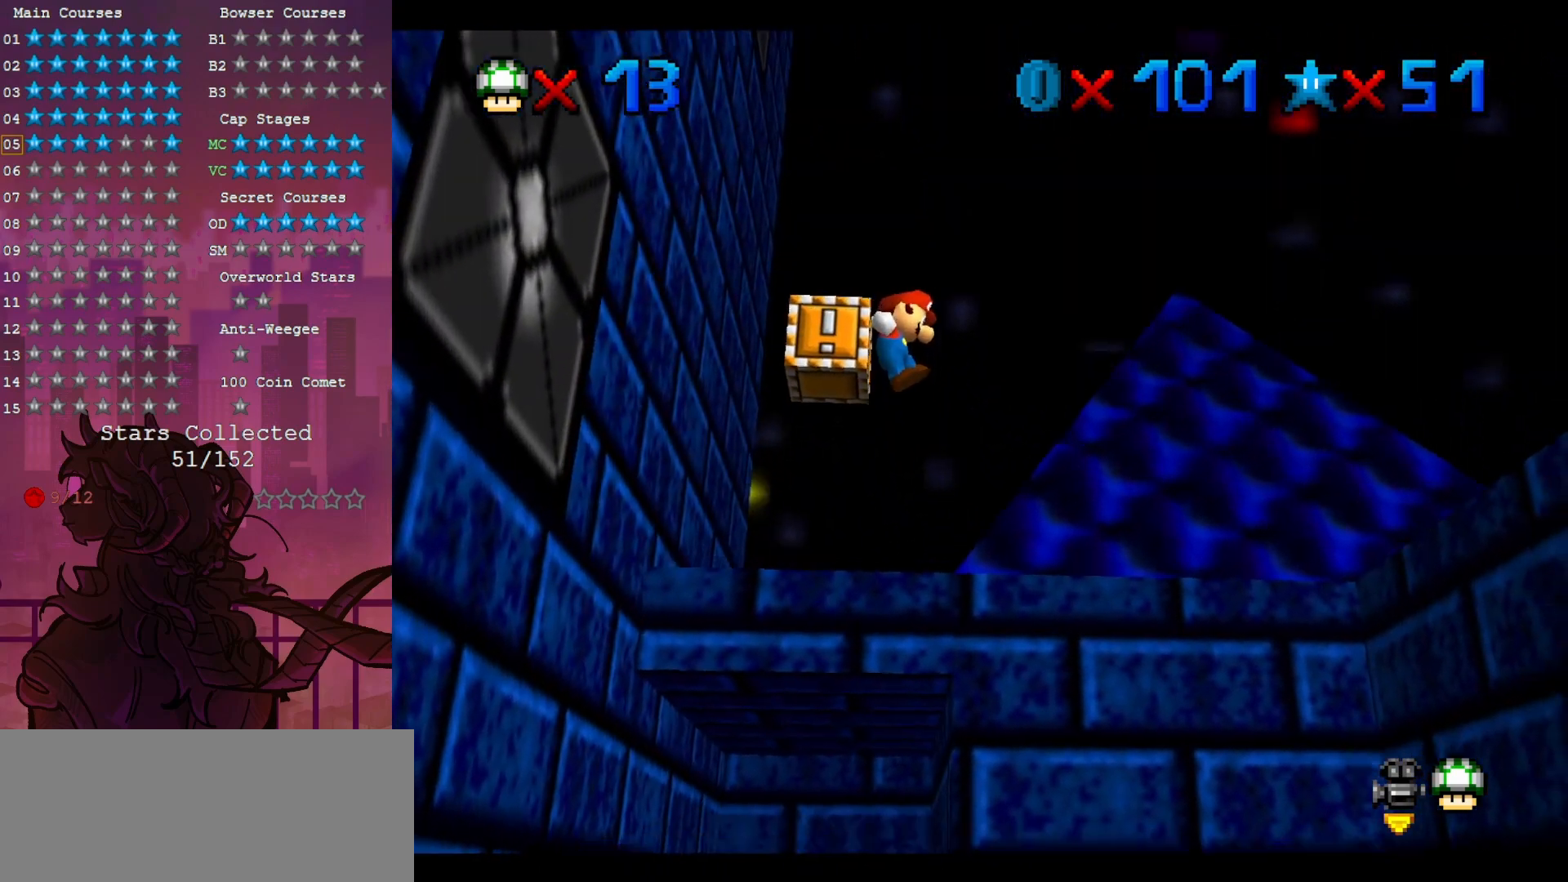
Gameplay with a controller (Nintendo layout); each line is a JSON object with the inputs held at the frame after it (dt_ms = milliseconds from this image to that frame). "events" lists button and stick changes between this image and that frame as [ms after this image, input, new state], when the widget could be followed in between. Not read: A DPAD_DOWN DPAD_LEFT L3 R3.
{"dt_ms": 1000, "buttons": ["C_DOWN", "C_RIGHT"], "left_stick": "up", "events": [[300, "left_stick", "center"], [533, "left_stick", "up"], [550, "C_RIGHT", "down"], [583, "C_DOWN", "down"], [617, "C_DOWN", "up"], [650, "C_RIGHT", "up"], [750, "C_DOWN", "down"], [750, "C_RIGHT", "down"], [850, "C_DOWN", "up"], [900, "C_RIGHT", "up"], [950, "C_RIGHT", "down"], [983, "C_DOWN", "down"]]}
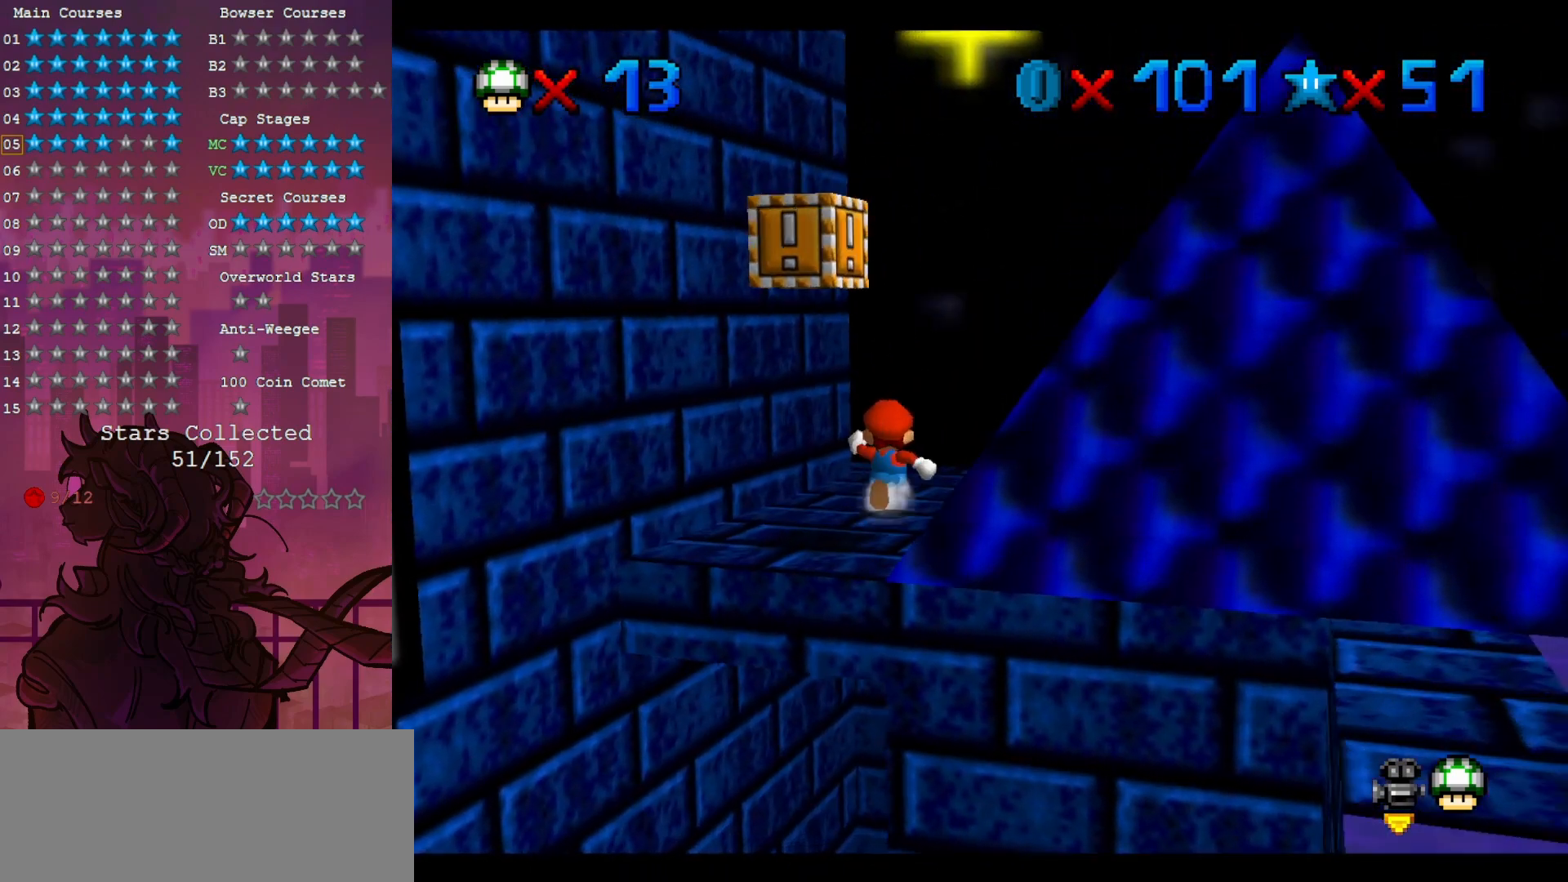
{"dt_ms": 500, "buttons": [], "left_stick": "up", "events": [[50, "C_DOWN", "up"], [83, "C_RIGHT", "up"], [167, "C_RIGHT", "down"], [200, "C_DOWN", "down"], [283, "C_DOWN", "up"], [317, "C_RIGHT", "up"]]}
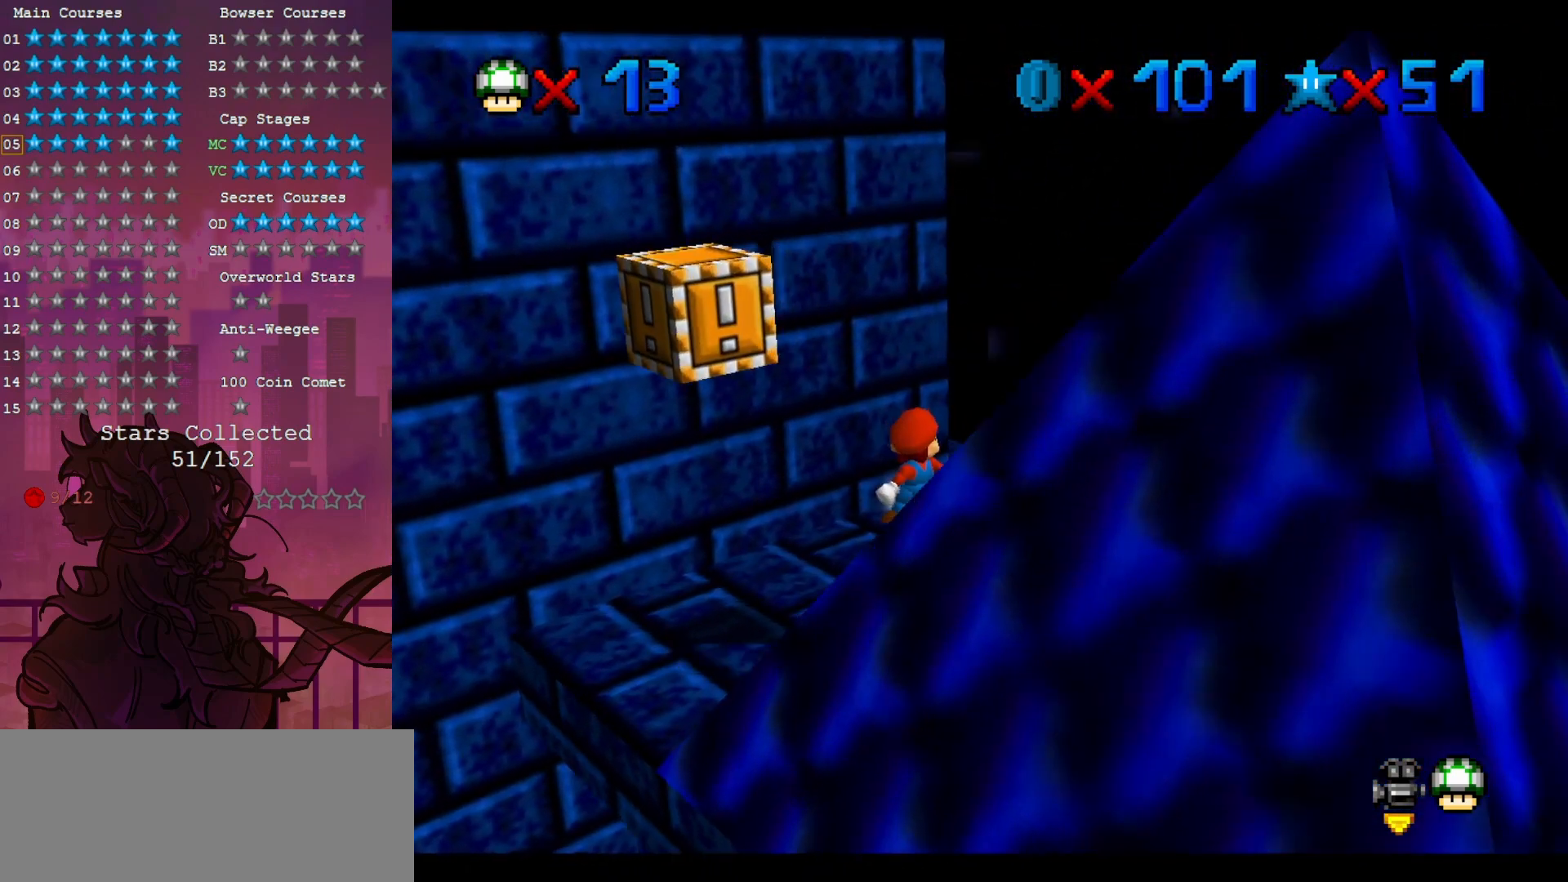
{"dt_ms": 500, "buttons": [], "left_stick": "center", "events": [[17, "left_stick", "center"]]}
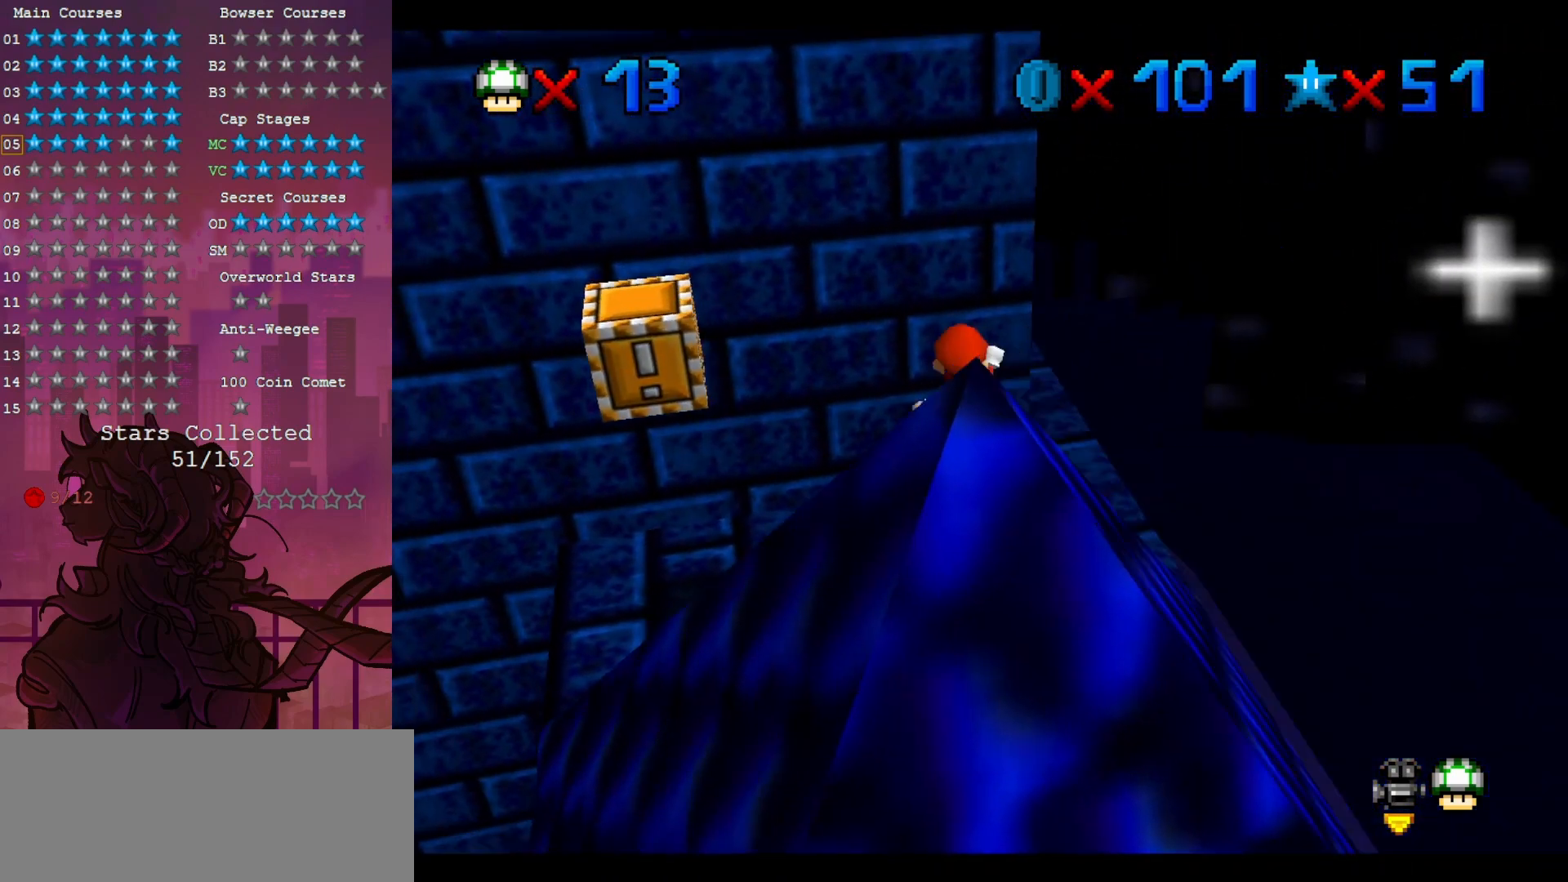
{"dt_ms": 500, "buttons": [], "left_stick": "right", "events": [[83, "left_stick", "right"]]}
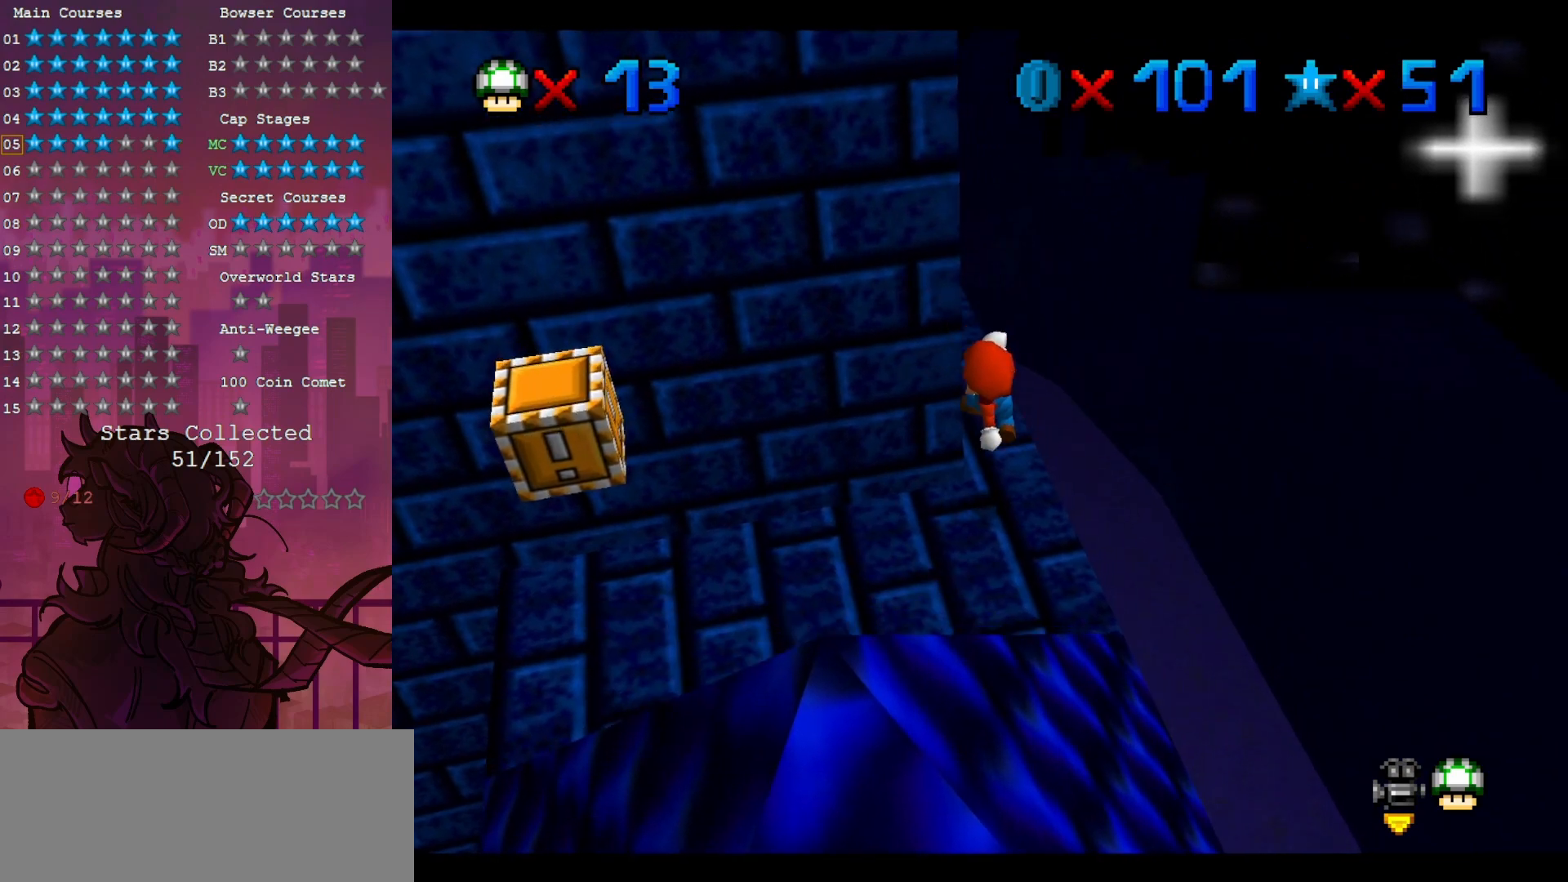
{"dt_ms": 500, "buttons": [], "left_stick": "center", "events": [[83, "left_stick", "center"]]}
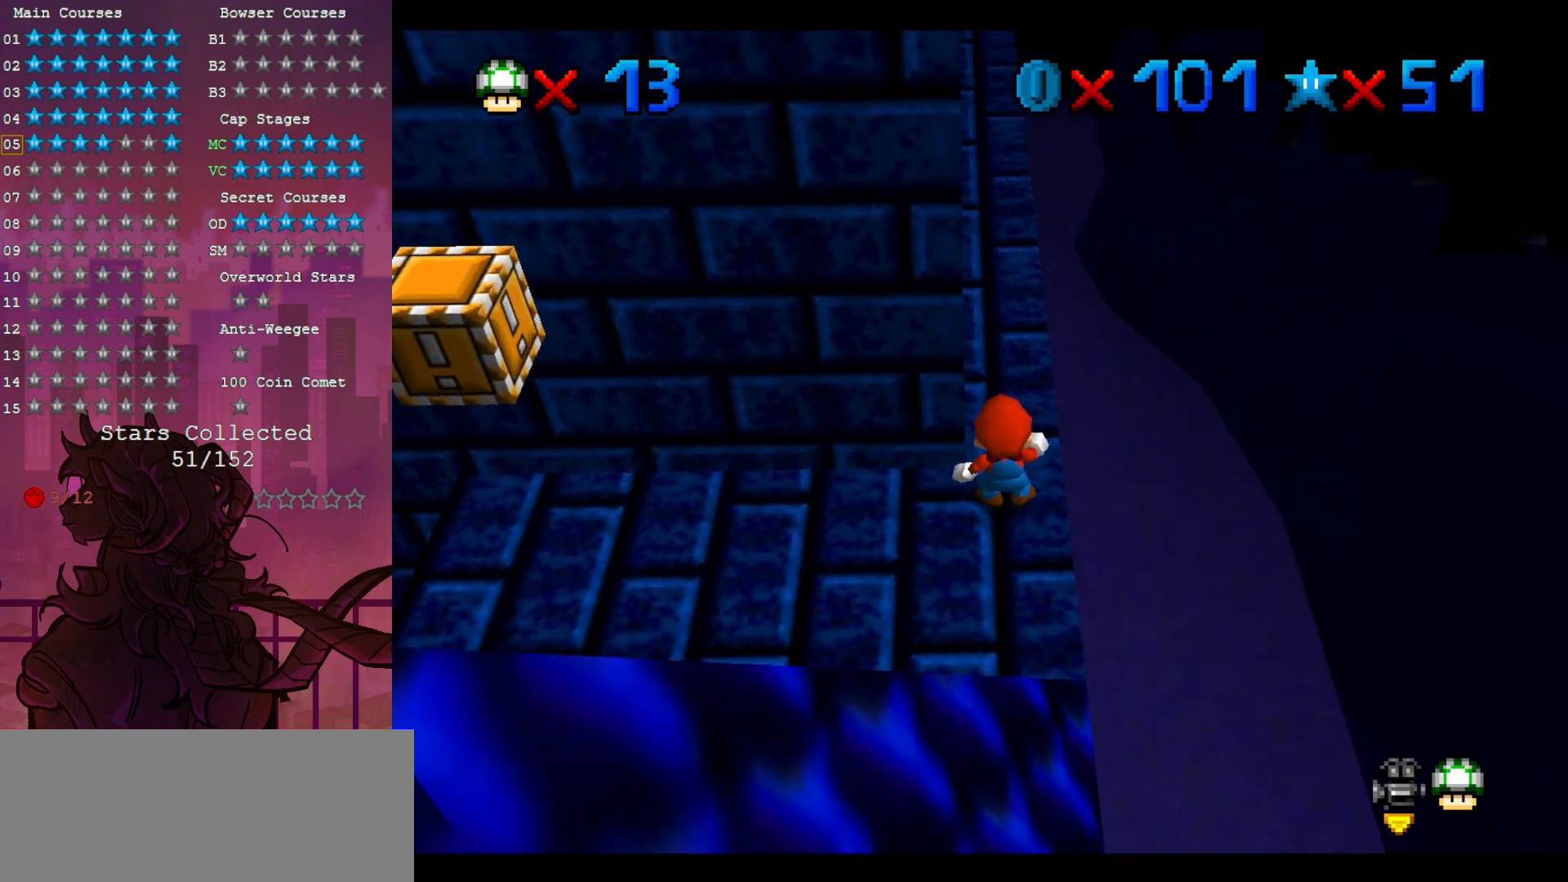
{"dt_ms": 500, "buttons": ["B"], "left_stick": "up", "events": [[200, "left_stick", "up"], [500, "B", "down"]]}
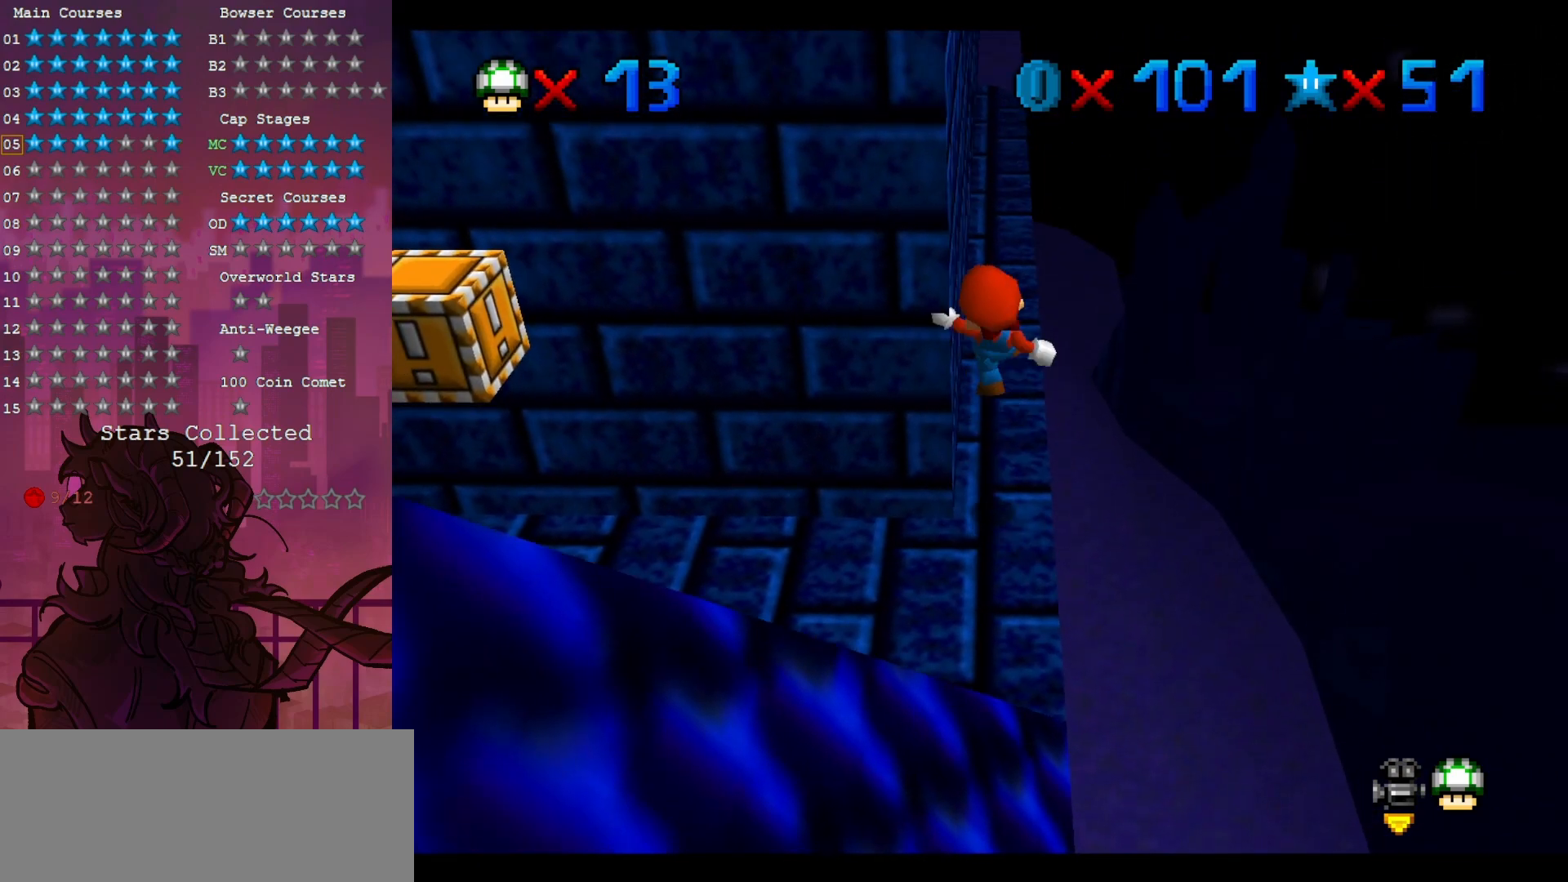
{"dt_ms": 500, "buttons": [], "left_stick": "up", "events": [[117, "B", "up"], [267, "left_stick", "center"], [383, "left_stick", "up"]]}
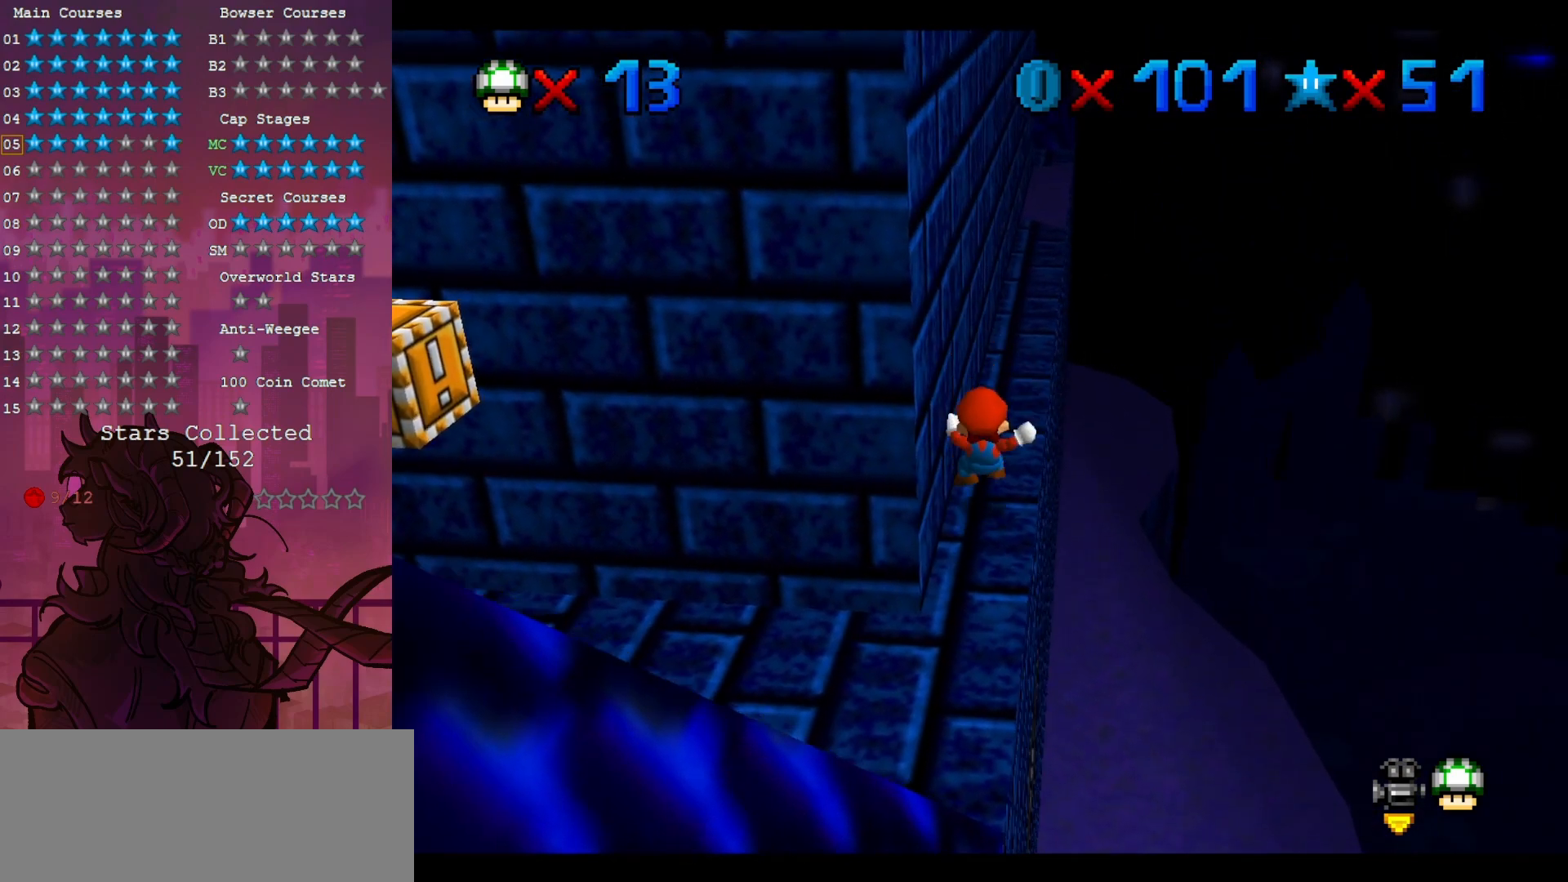
{"dt_ms": 500, "buttons": [], "left_stick": "up", "events": []}
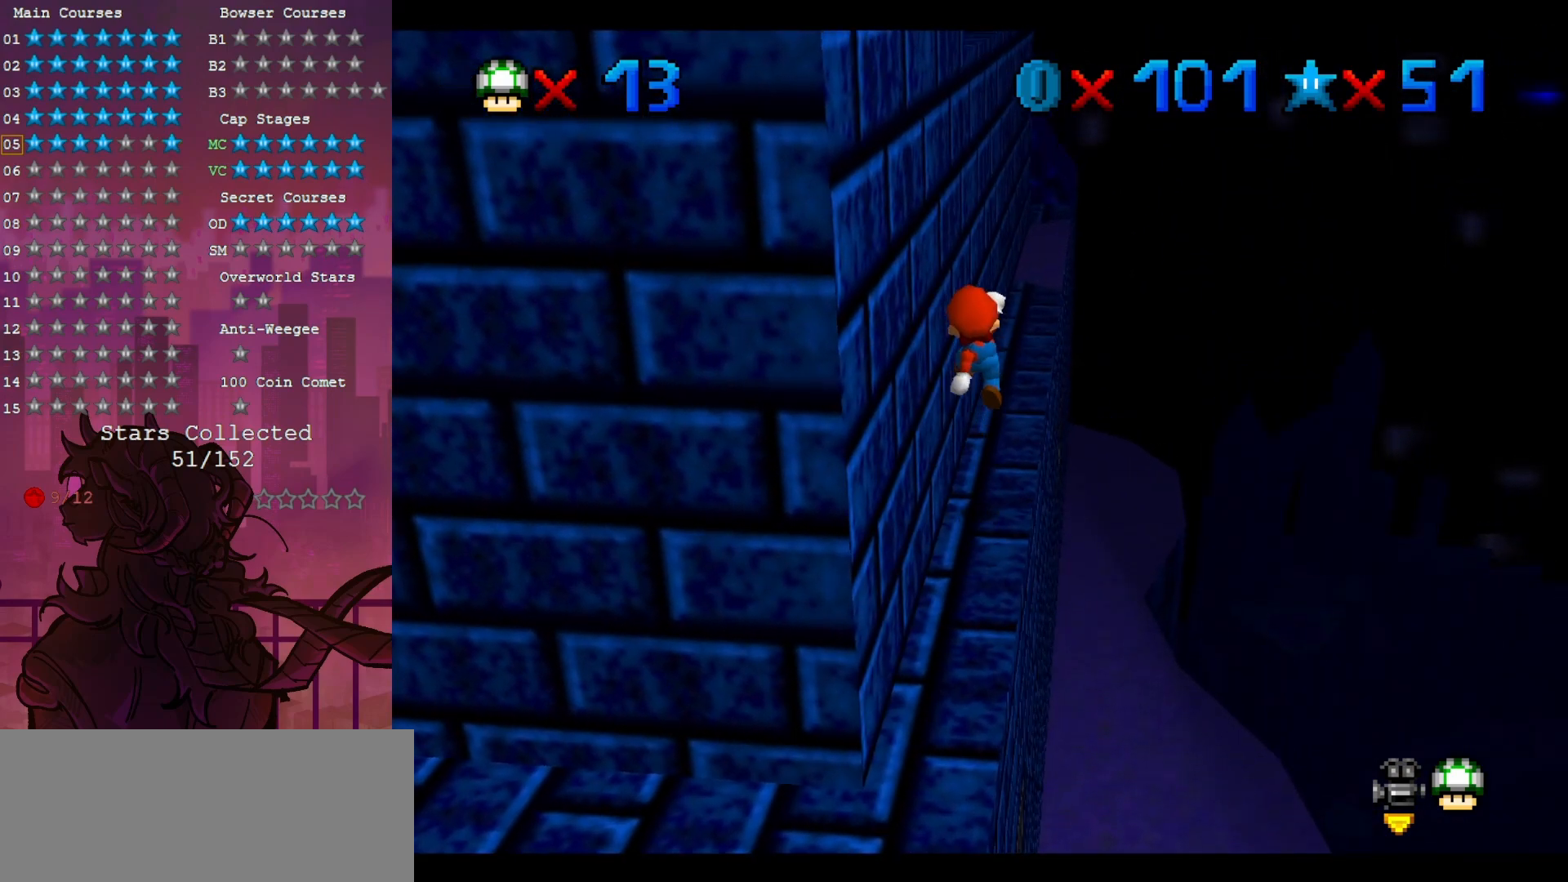
{"dt_ms": 500, "buttons": [], "left_stick": "center", "events": [[50, "C_RIGHT", "down"], [133, "C_RIGHT", "up"], [133, "left_stick", "center"], [217, "C_RIGHT", "down"], [283, "C_RIGHT", "up"]]}
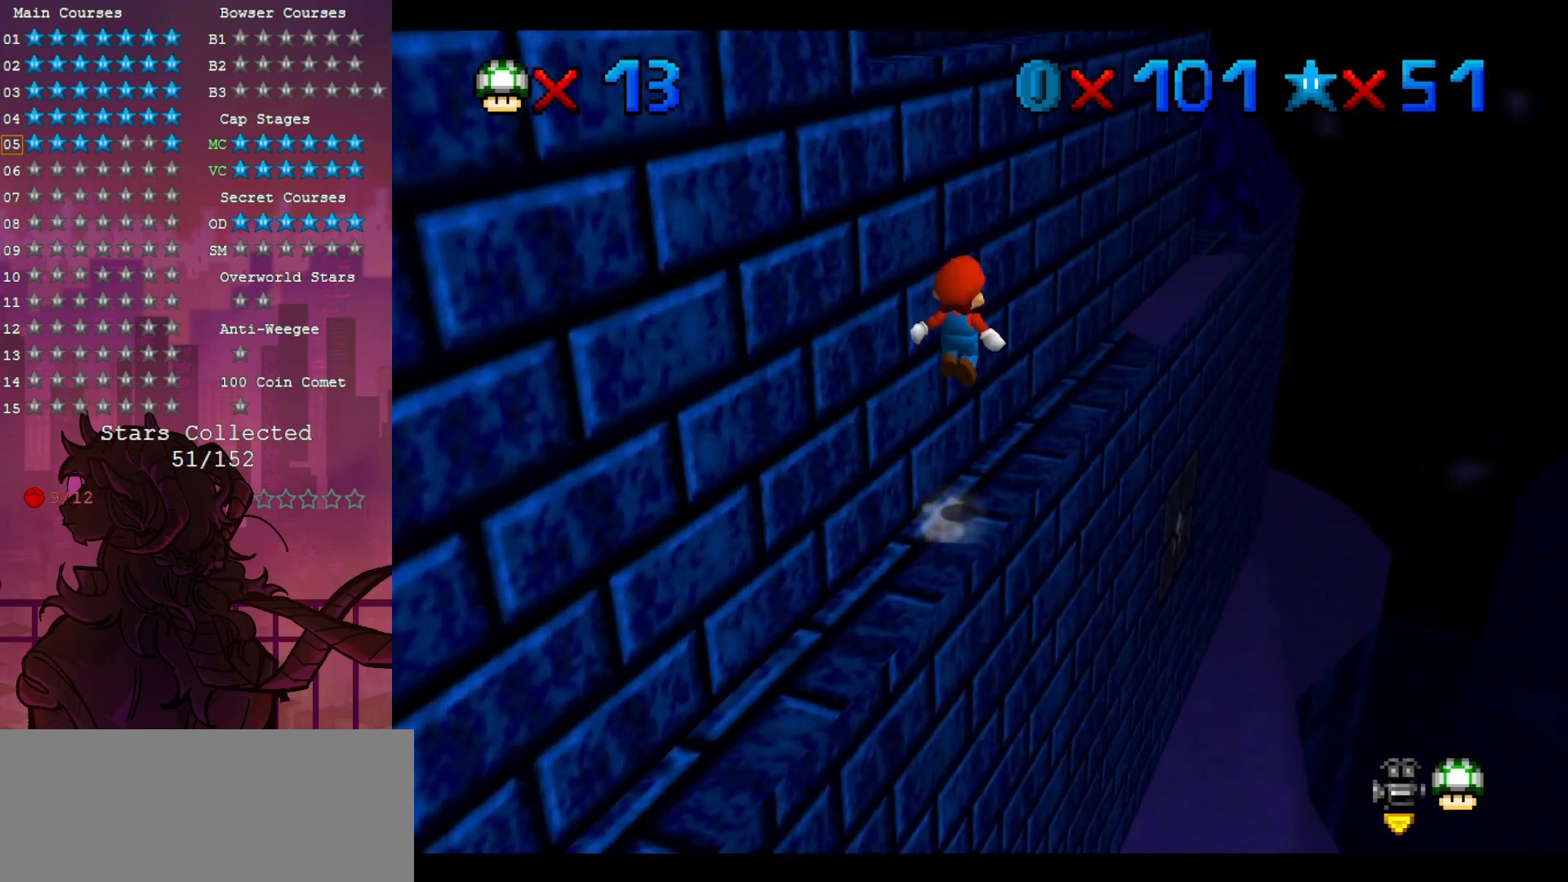
{"dt_ms": 500, "buttons": ["C_RIGHT"], "left_stick": "center", "events": [[133, "left_stick", "up"], [283, "left_stick", "up-left"], [400, "C_RIGHT", "down"], [400, "left_stick", "center"]]}
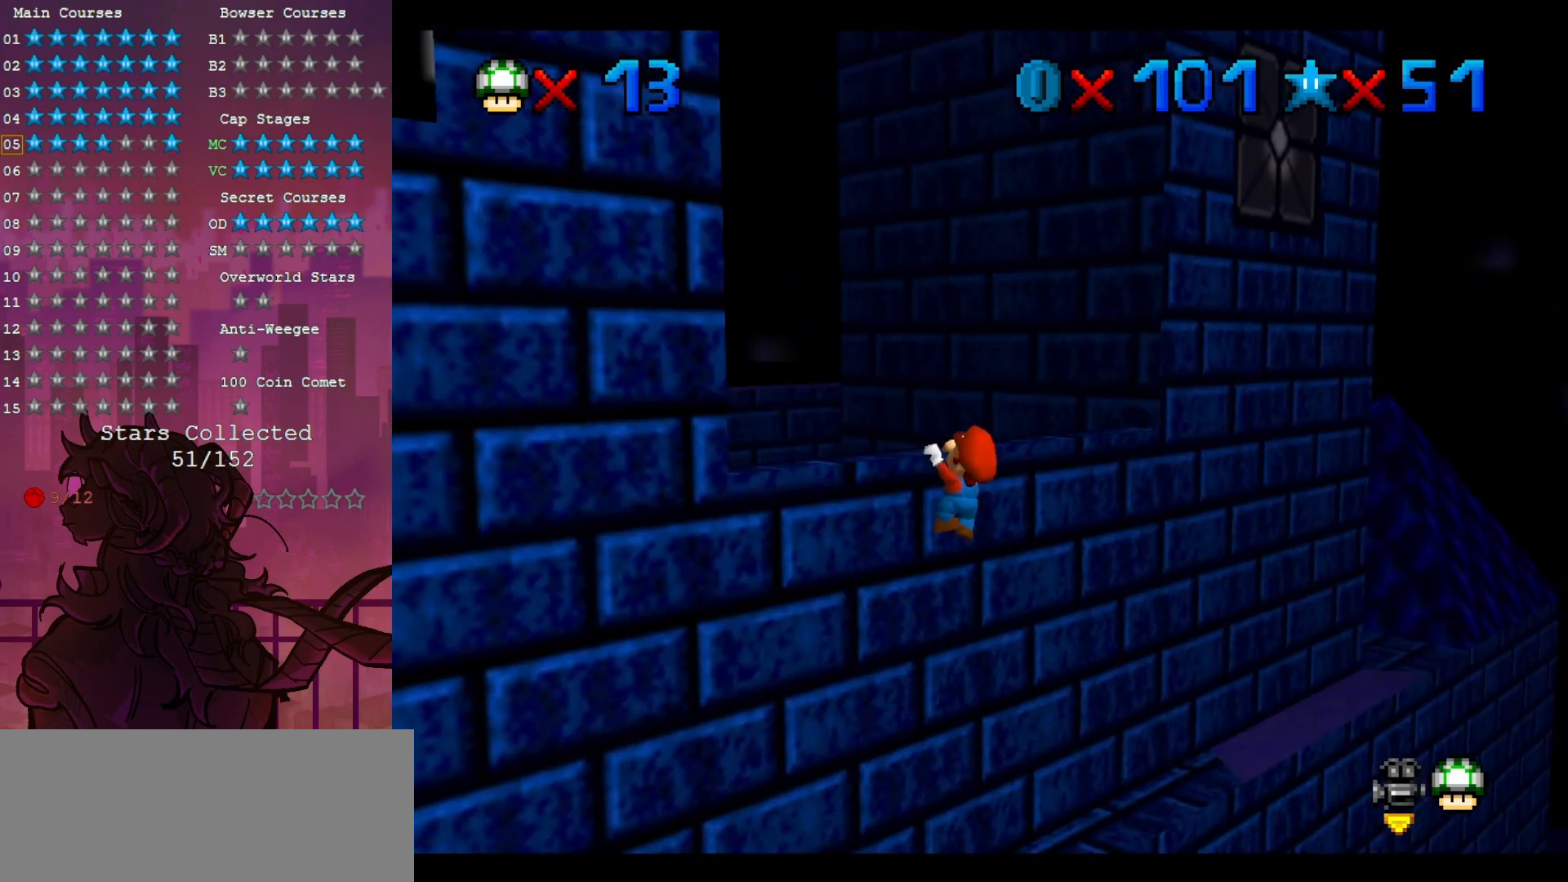
{"dt_ms": 500, "buttons": [], "left_stick": "center", "events": [[17, "C_RIGHT", "up"]]}
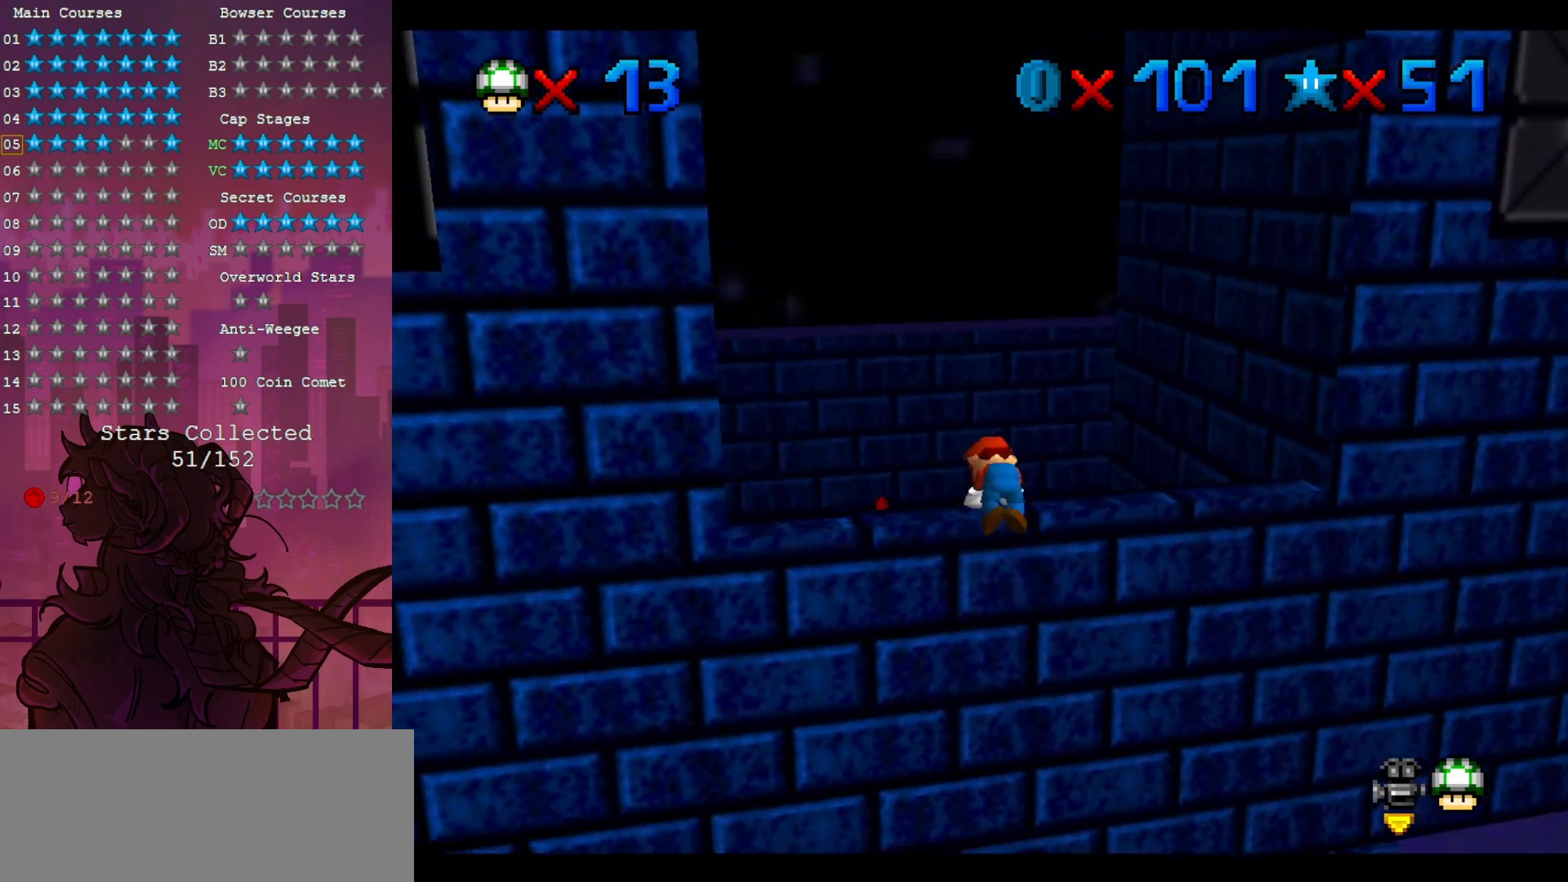
{"dt_ms": 500, "buttons": [], "left_stick": "center", "events": []}
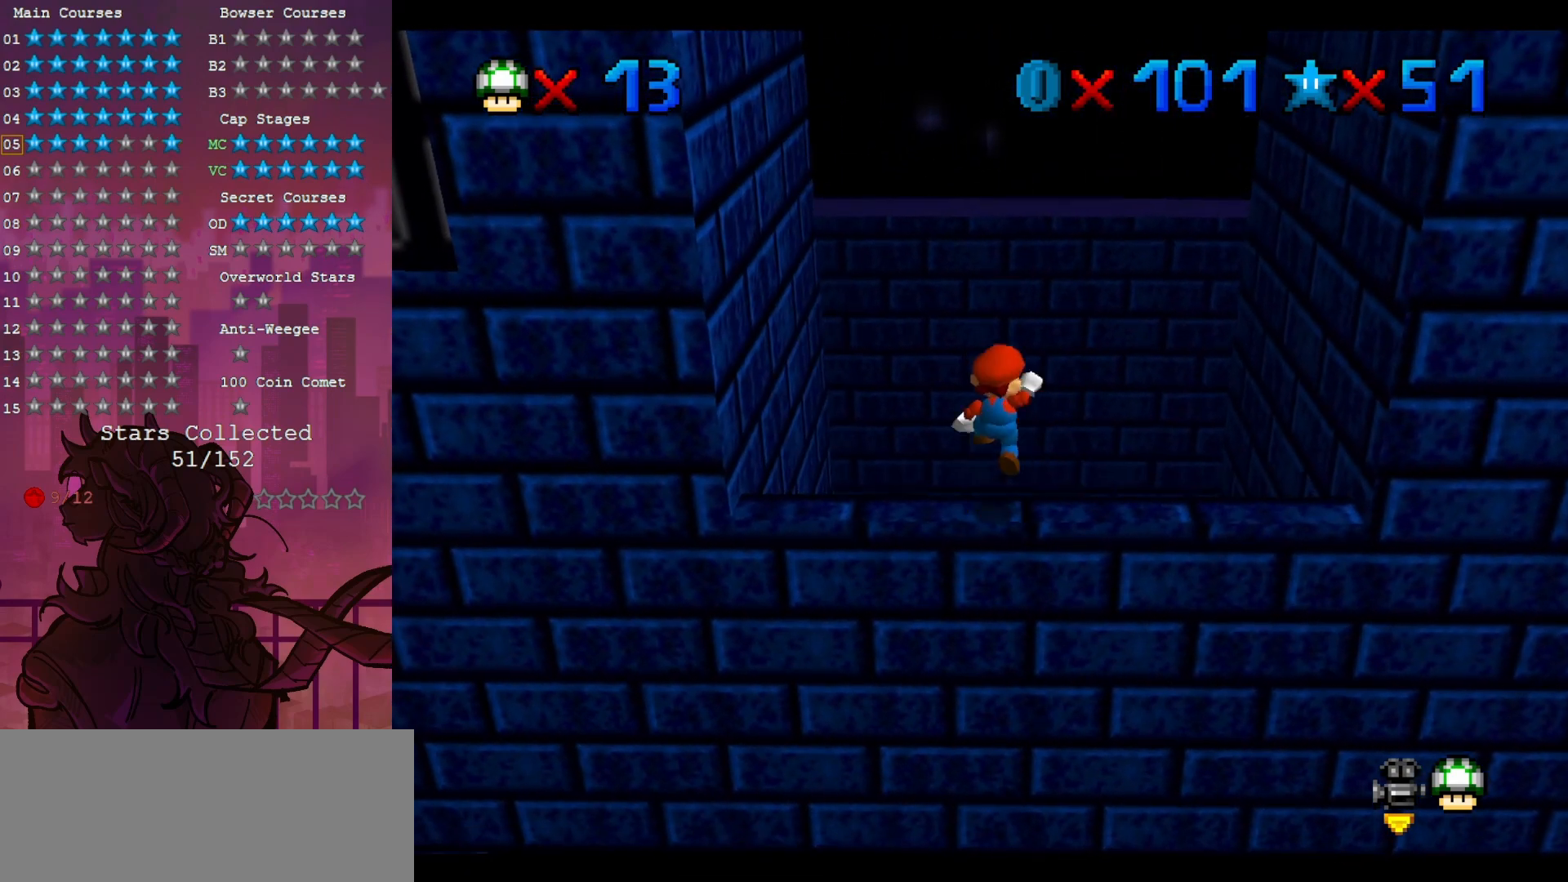
{"dt_ms": 500, "buttons": [], "left_stick": "center", "events": [[83, "left_stick", "right"], [217, "left_stick", "center"]]}
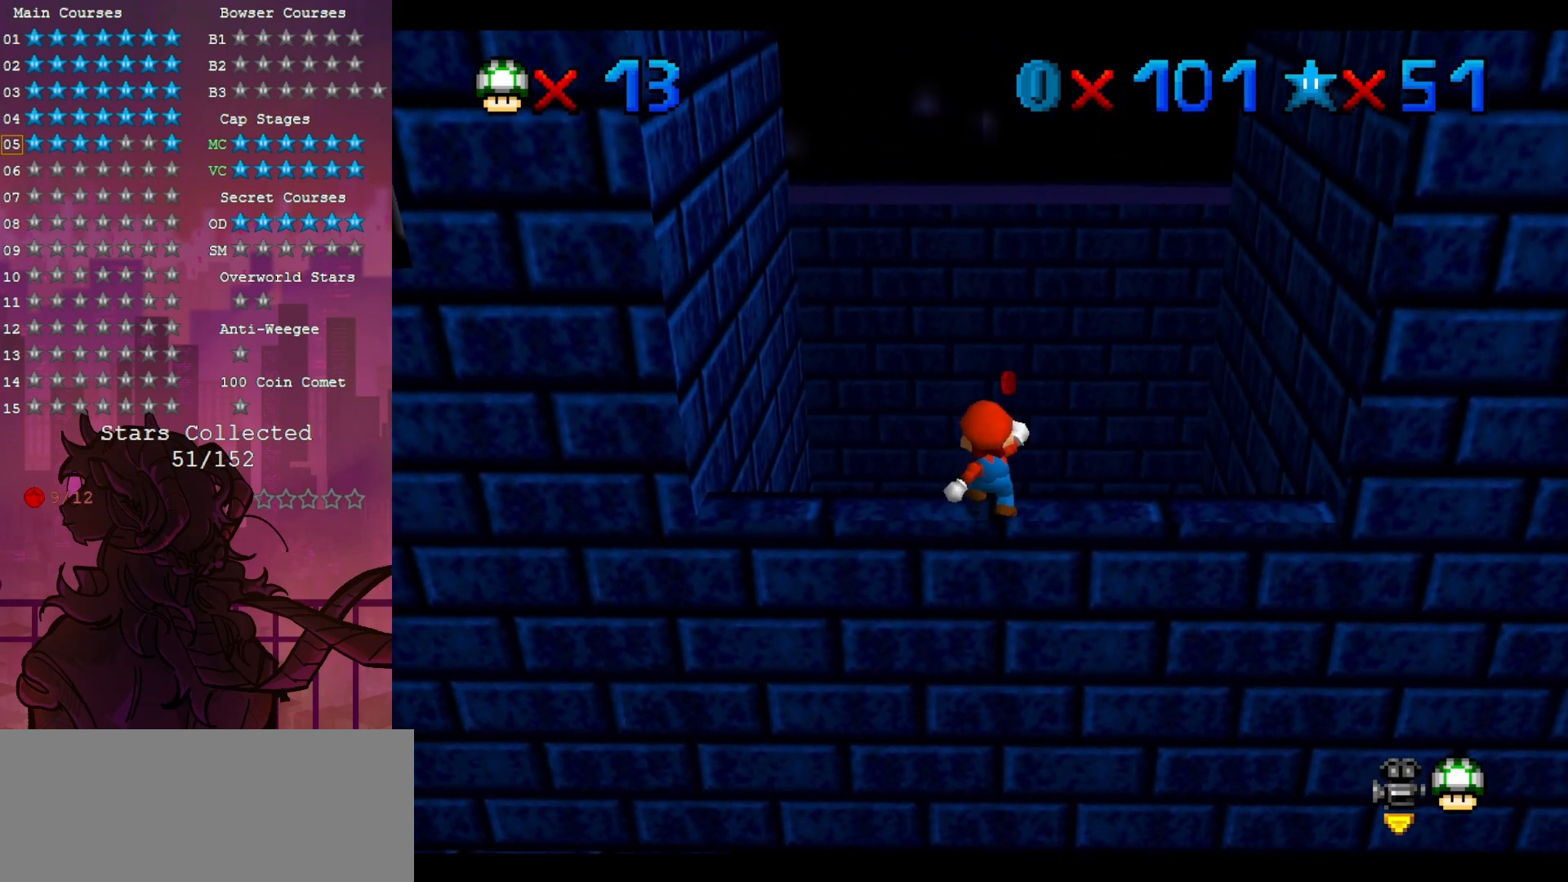
{"dt_ms": 500, "buttons": [], "left_stick": "center", "events": []}
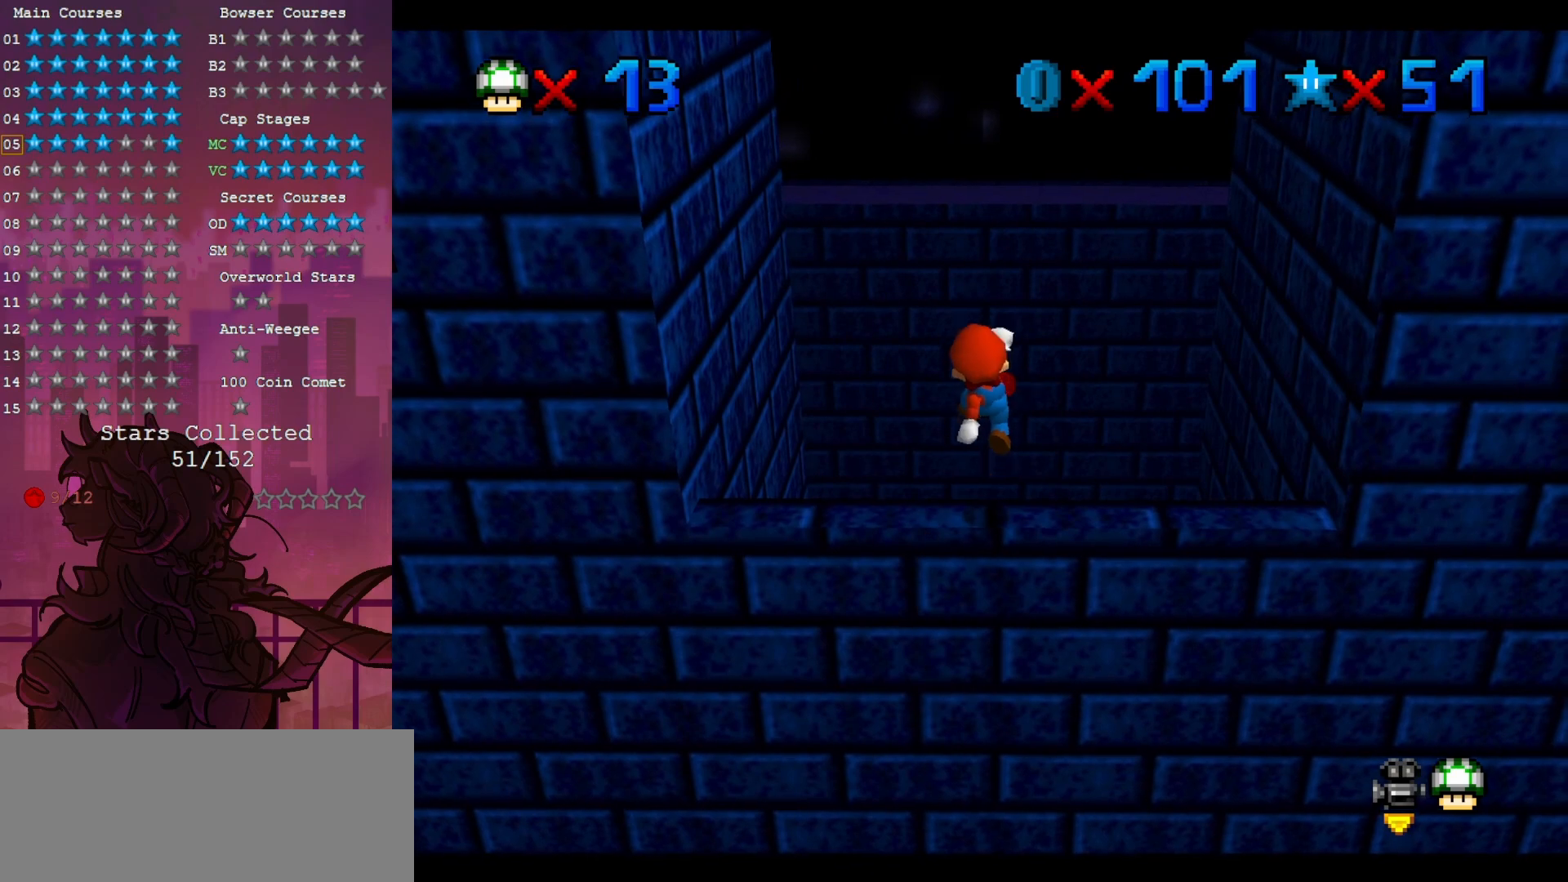
{"dt_ms": 500, "buttons": [], "left_stick": "center", "events": []}
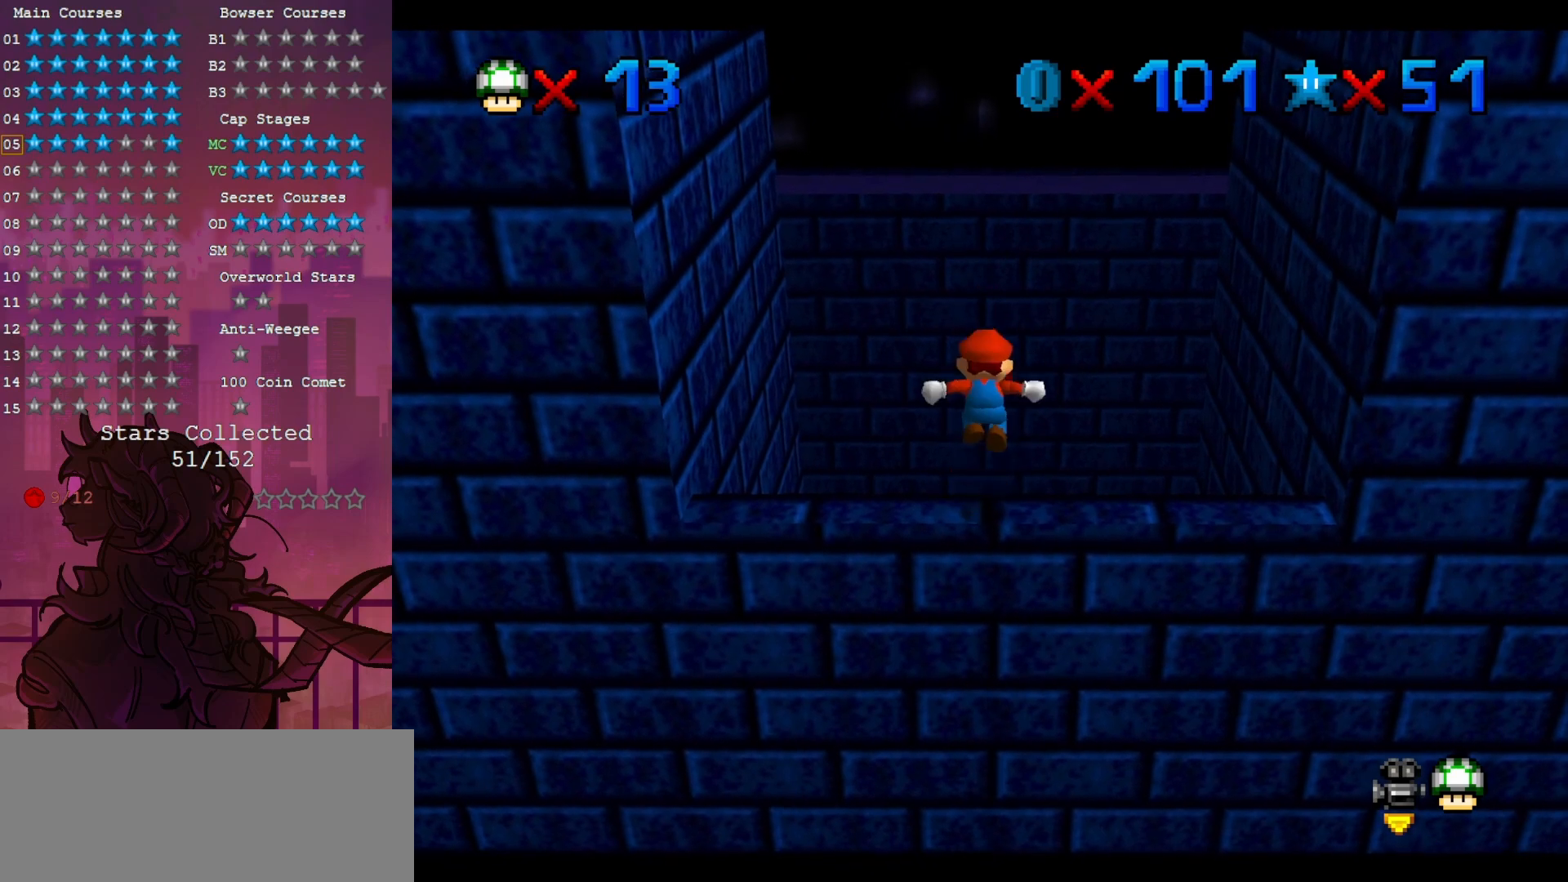
{"dt_ms": 500, "buttons": [], "left_stick": "center", "events": []}
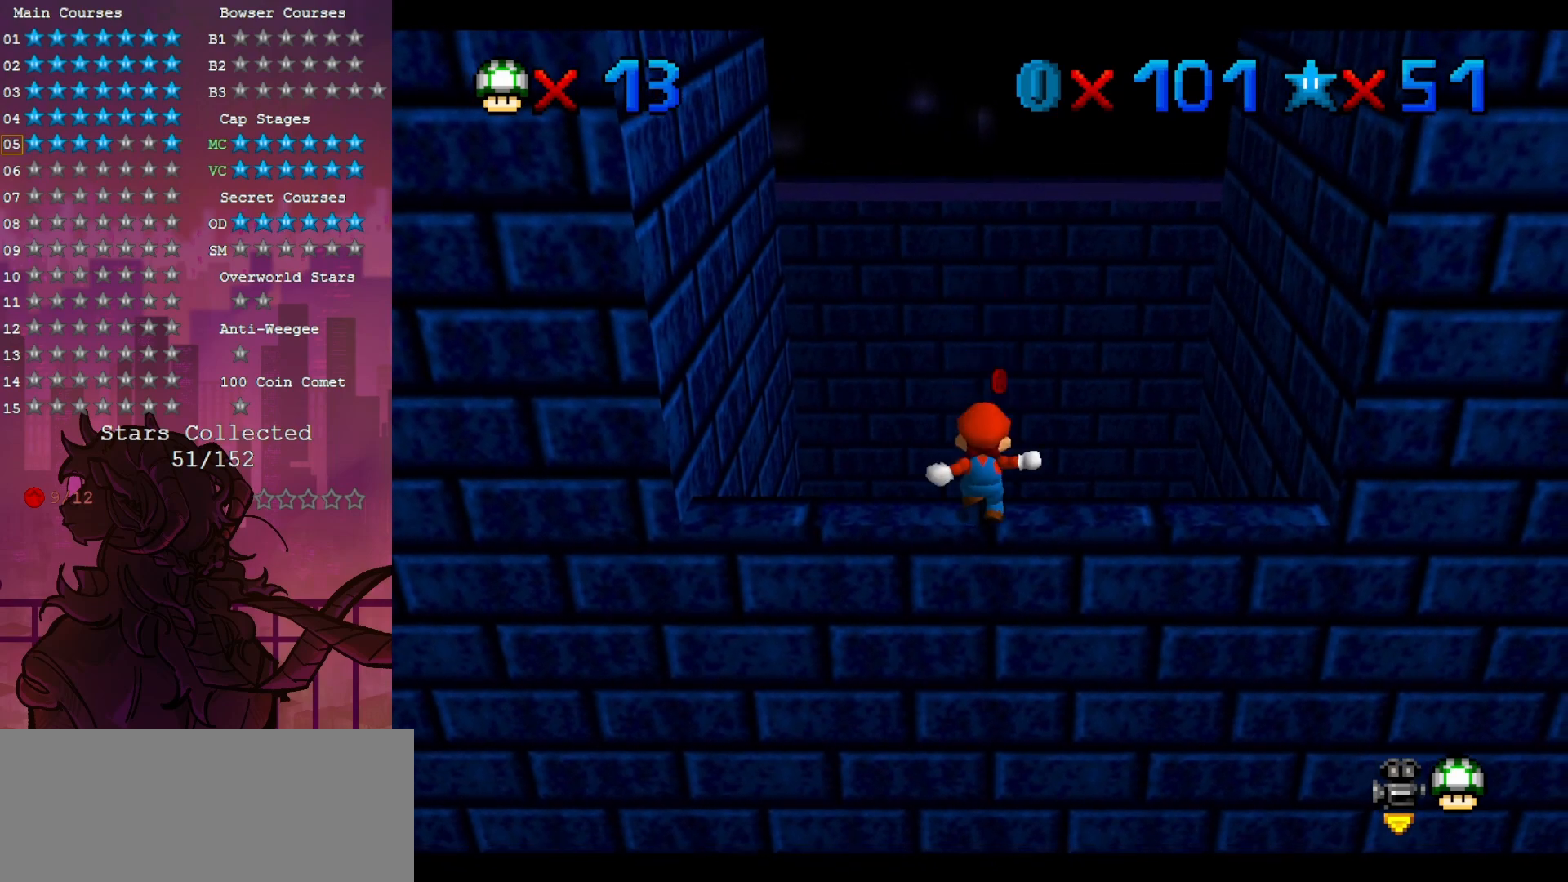
{"dt_ms": 500, "buttons": [], "left_stick": "center", "events": []}
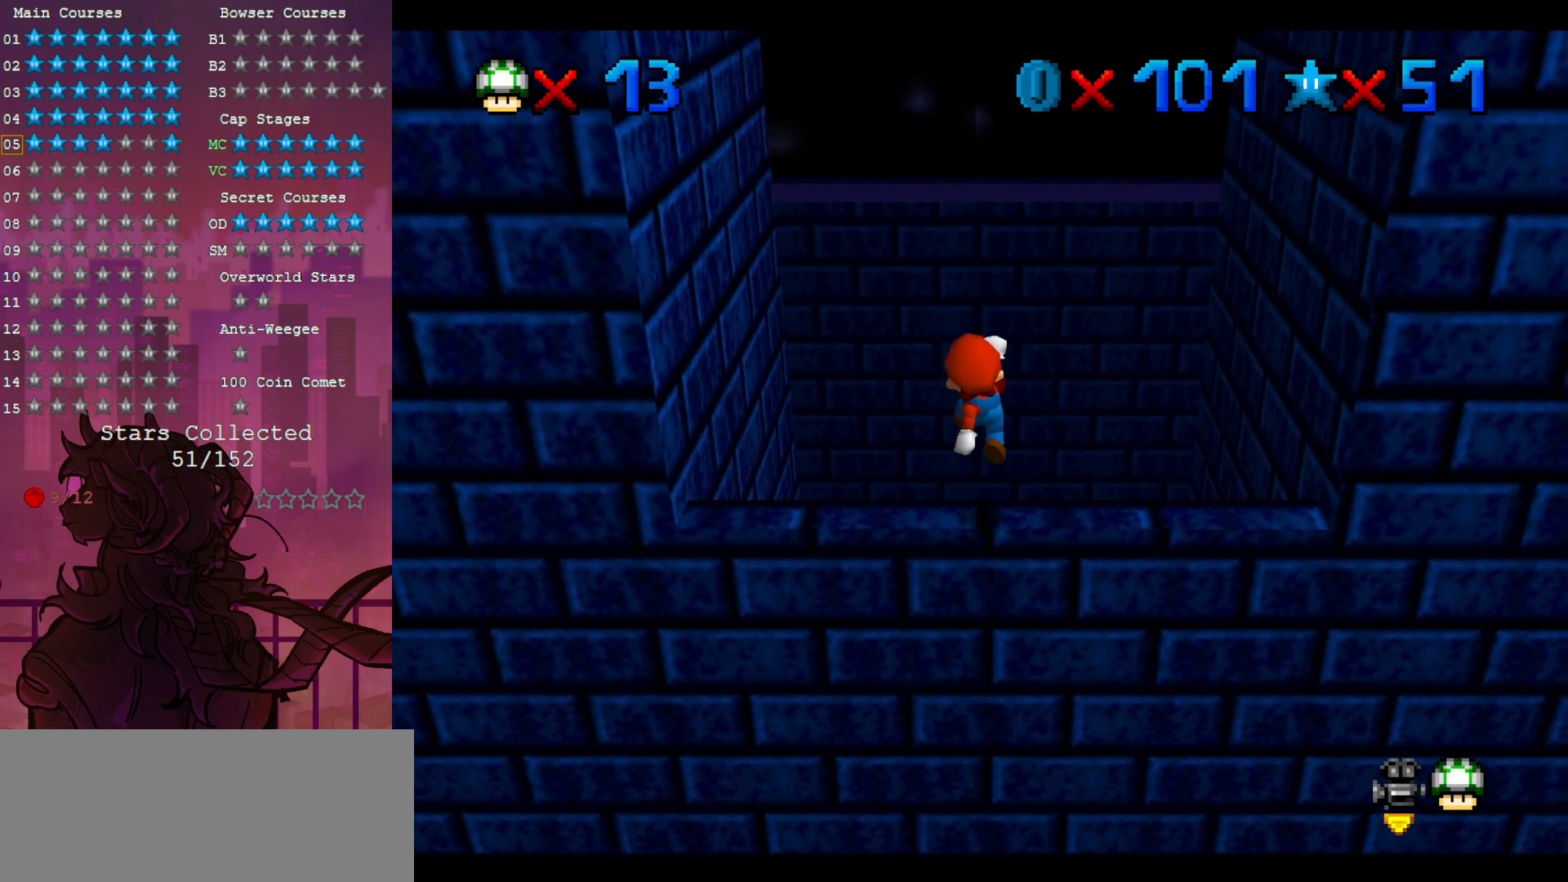
{"dt_ms": 500, "buttons": [], "left_stick": "center", "events": []}
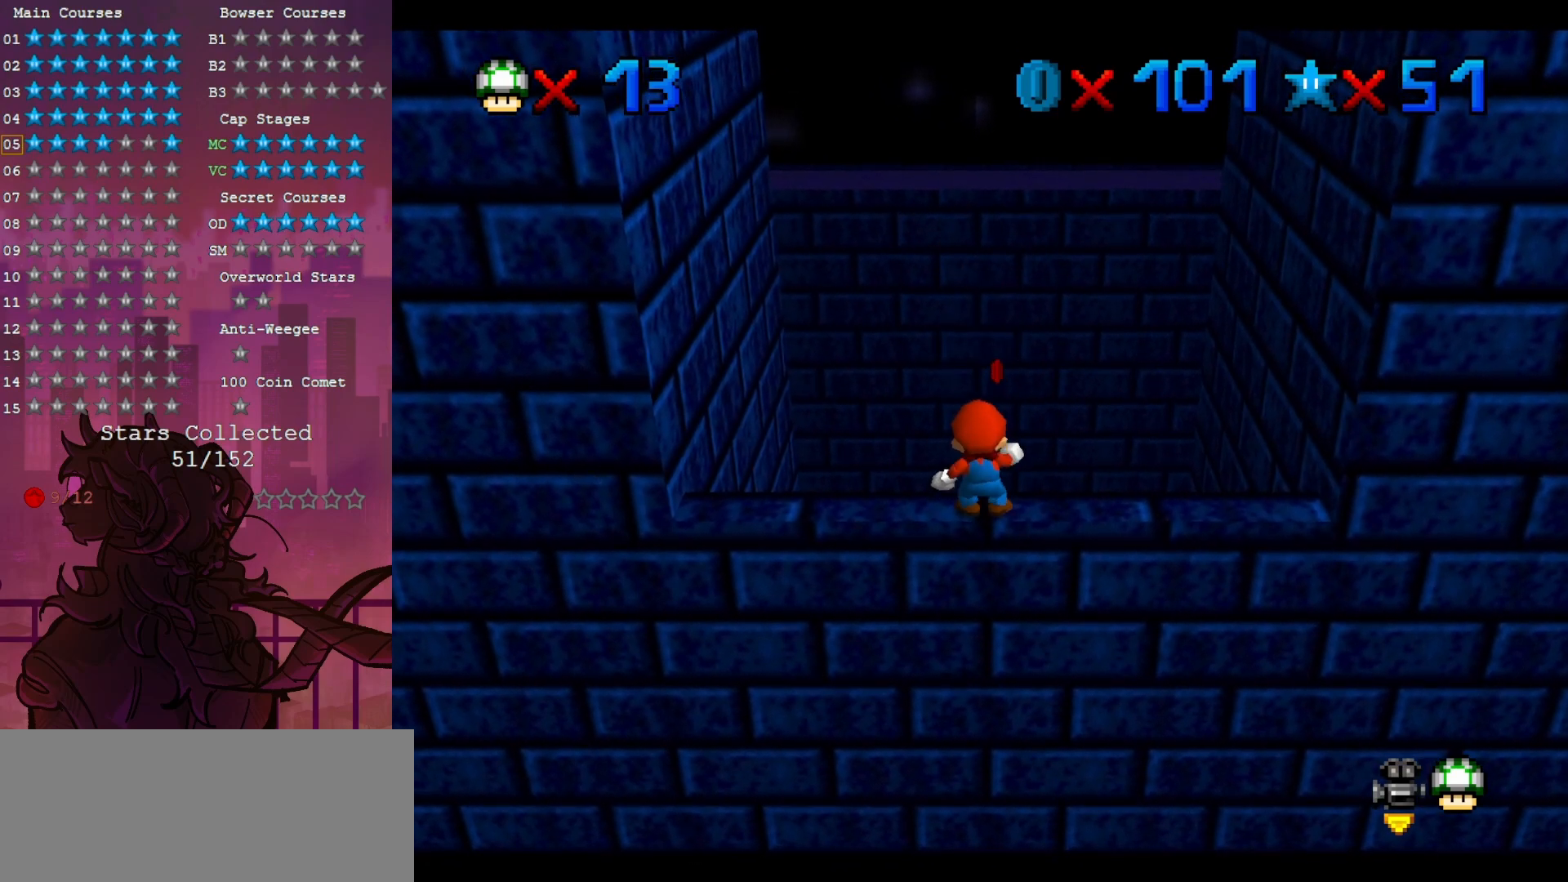
{"dt_ms": 500, "buttons": [], "left_stick": "up", "events": [[433, "left_stick", "up"]]}
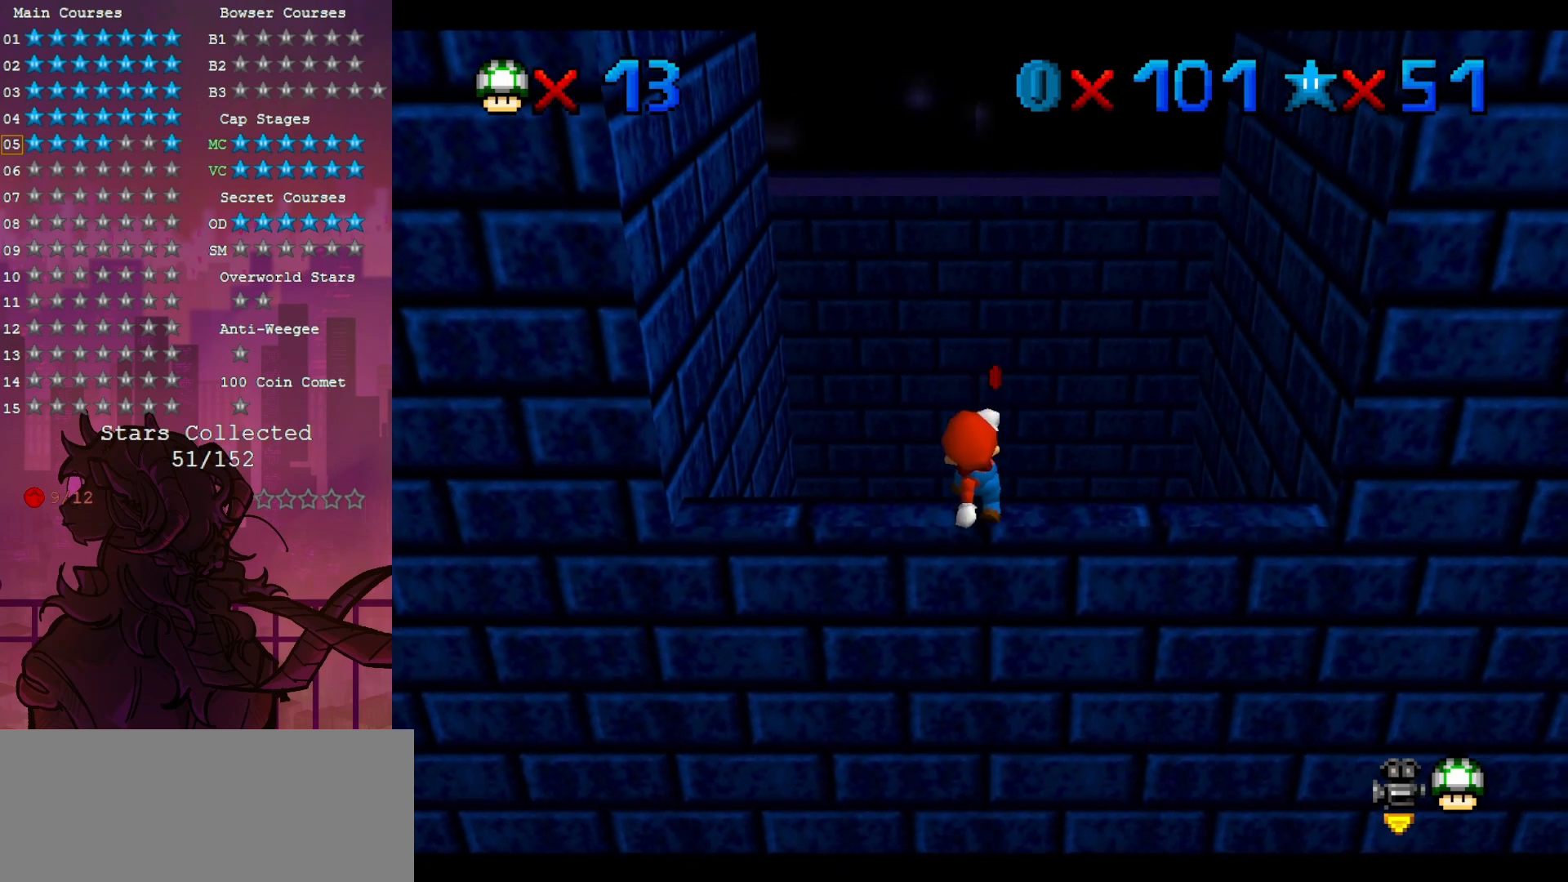
{"dt_ms": 500, "buttons": [], "left_stick": "up-right", "events": [[433, "left_stick", "up-right"]]}
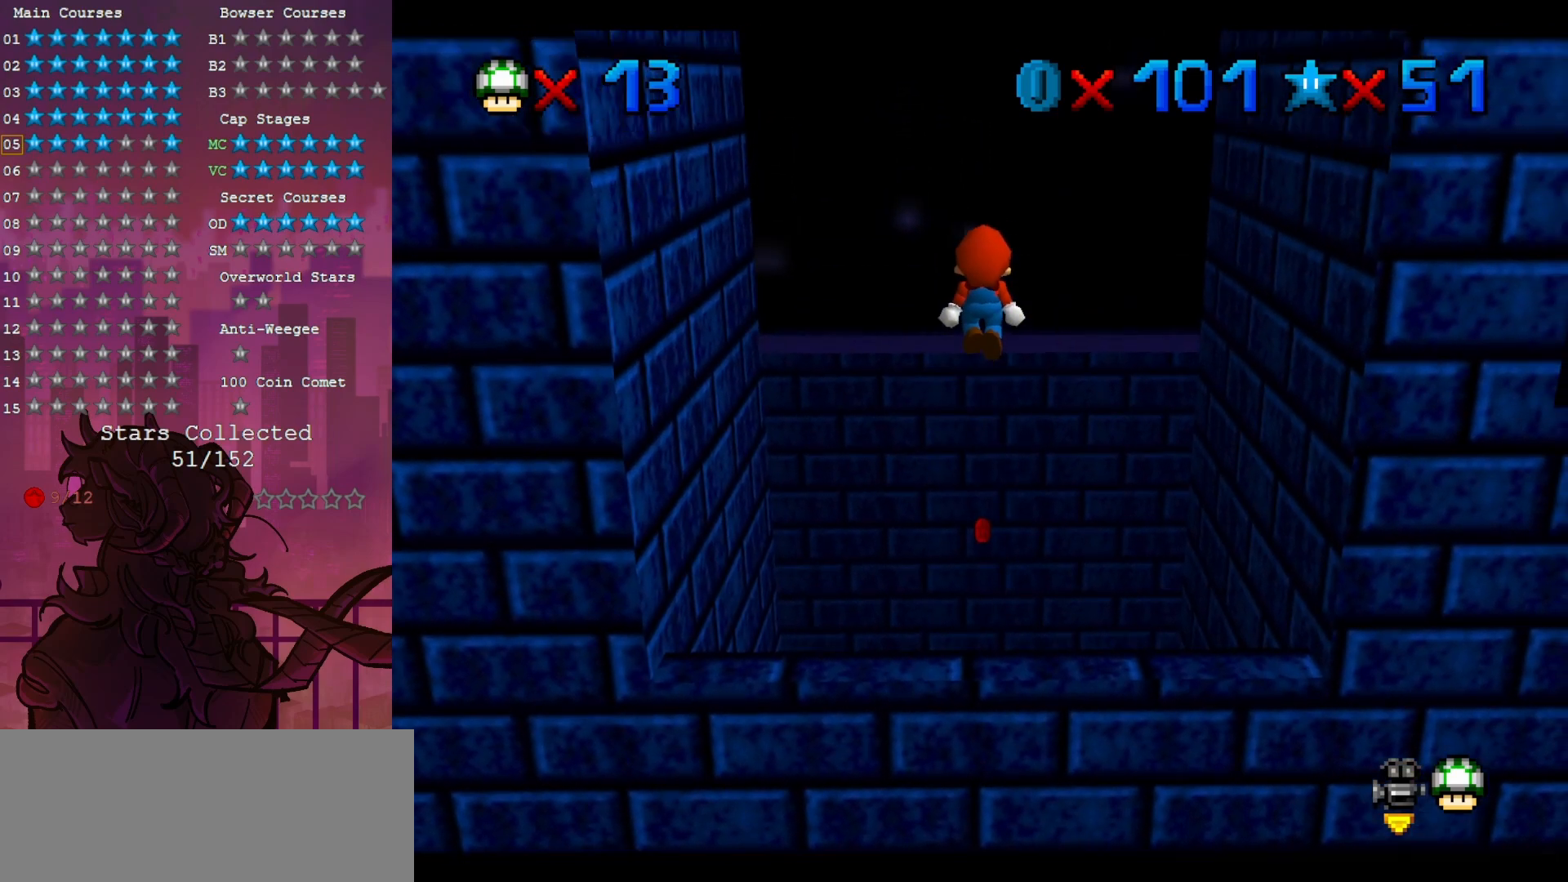
{"dt_ms": 500, "buttons": [], "left_stick": "up", "events": [[67, "left_stick", "up"]]}
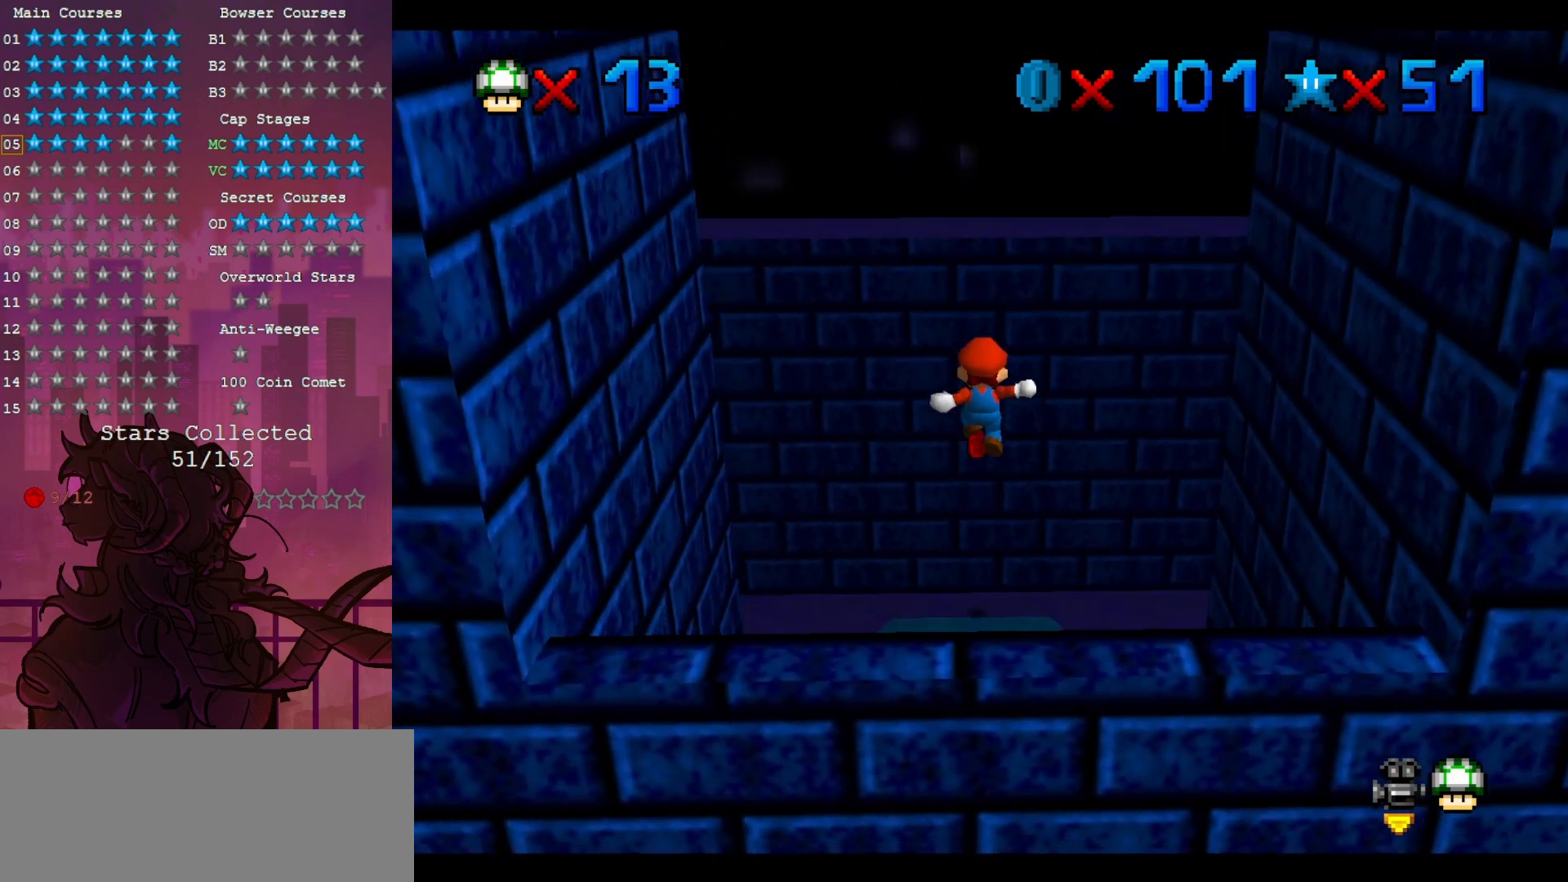
{"dt_ms": 500, "buttons": [], "left_stick": "center", "events": [[100, "left_stick", "down"], [217, "B", "down"], [217, "left_stick", "center"], [400, "B", "up"]]}
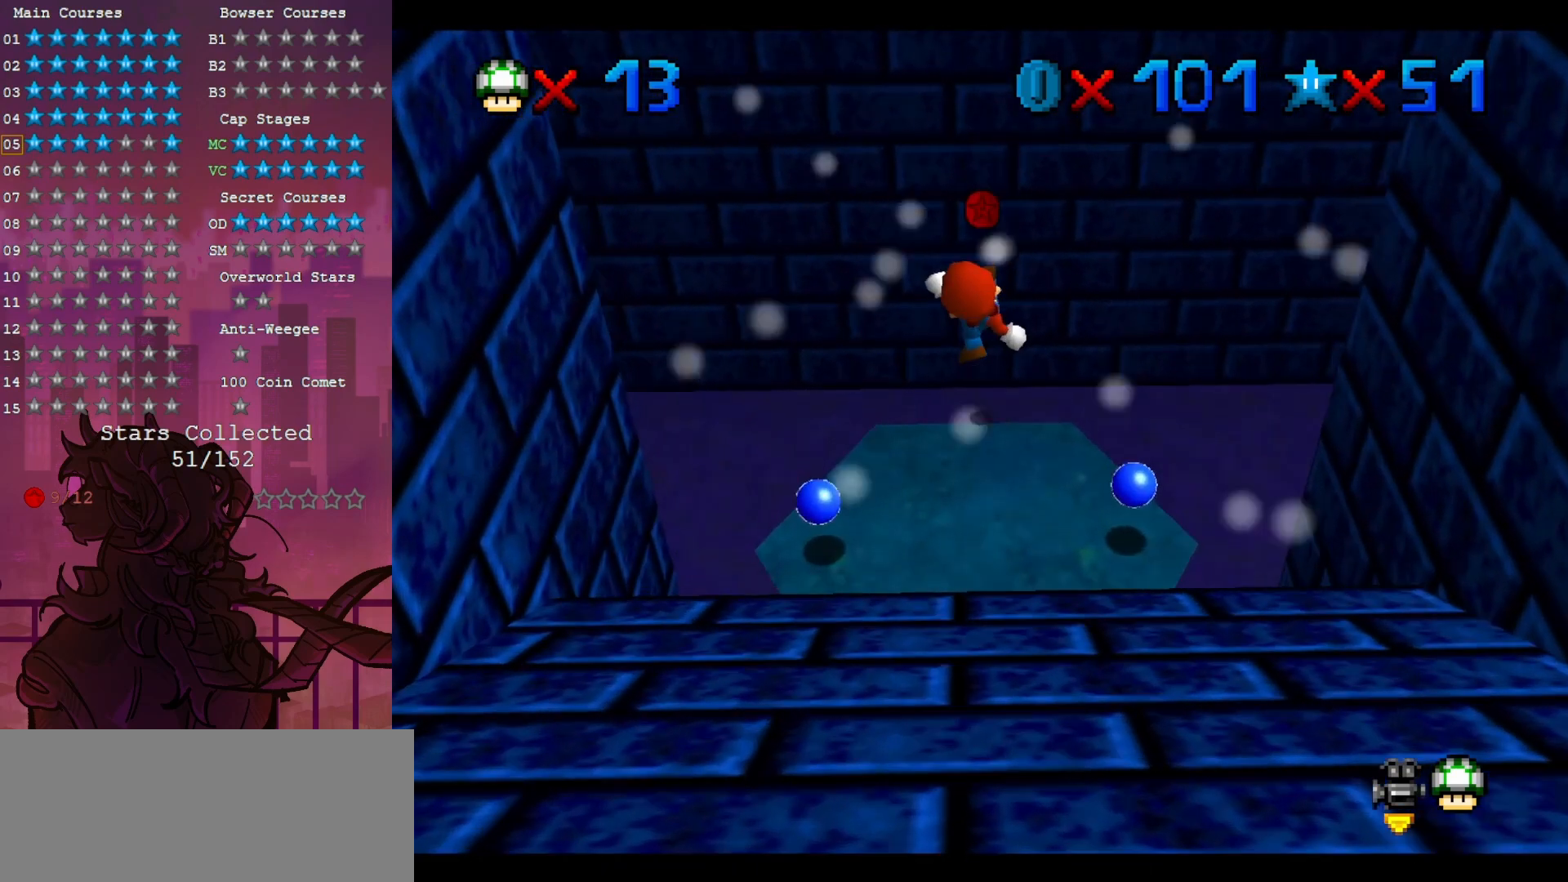
{"dt_ms": 500, "buttons": [], "left_stick": "center", "events": [[67, "left_stick", "up-left"], [150, "left_stick", "up"], [417, "left_stick", "center"]]}
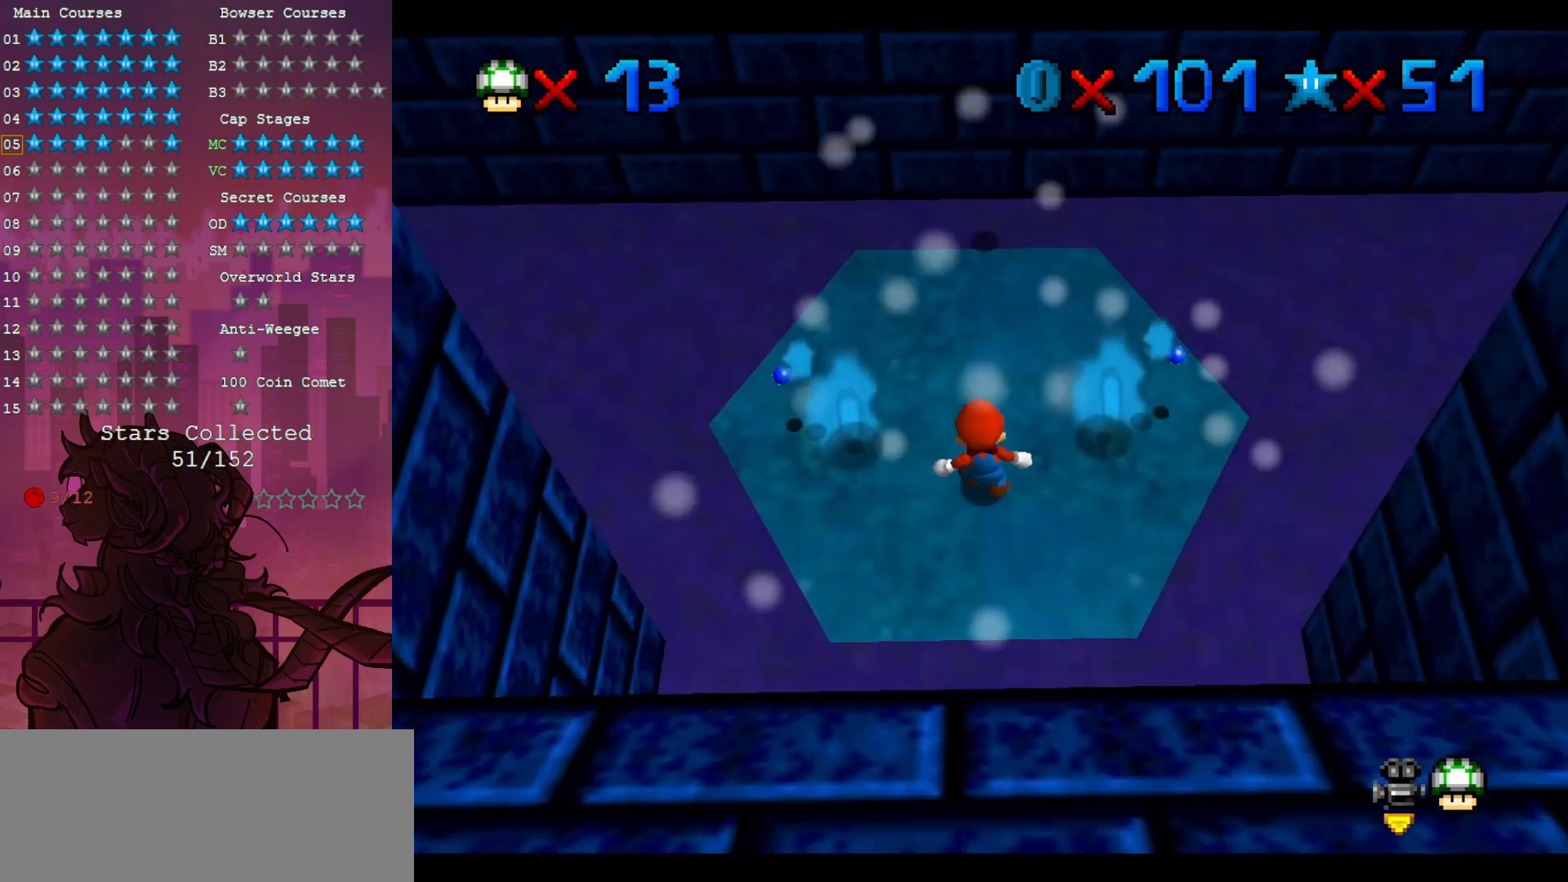
{"dt_ms": 500, "buttons": ["Z"], "left_stick": "up", "events": [[100, "left_stick", "up"], [367, "Z", "down"]]}
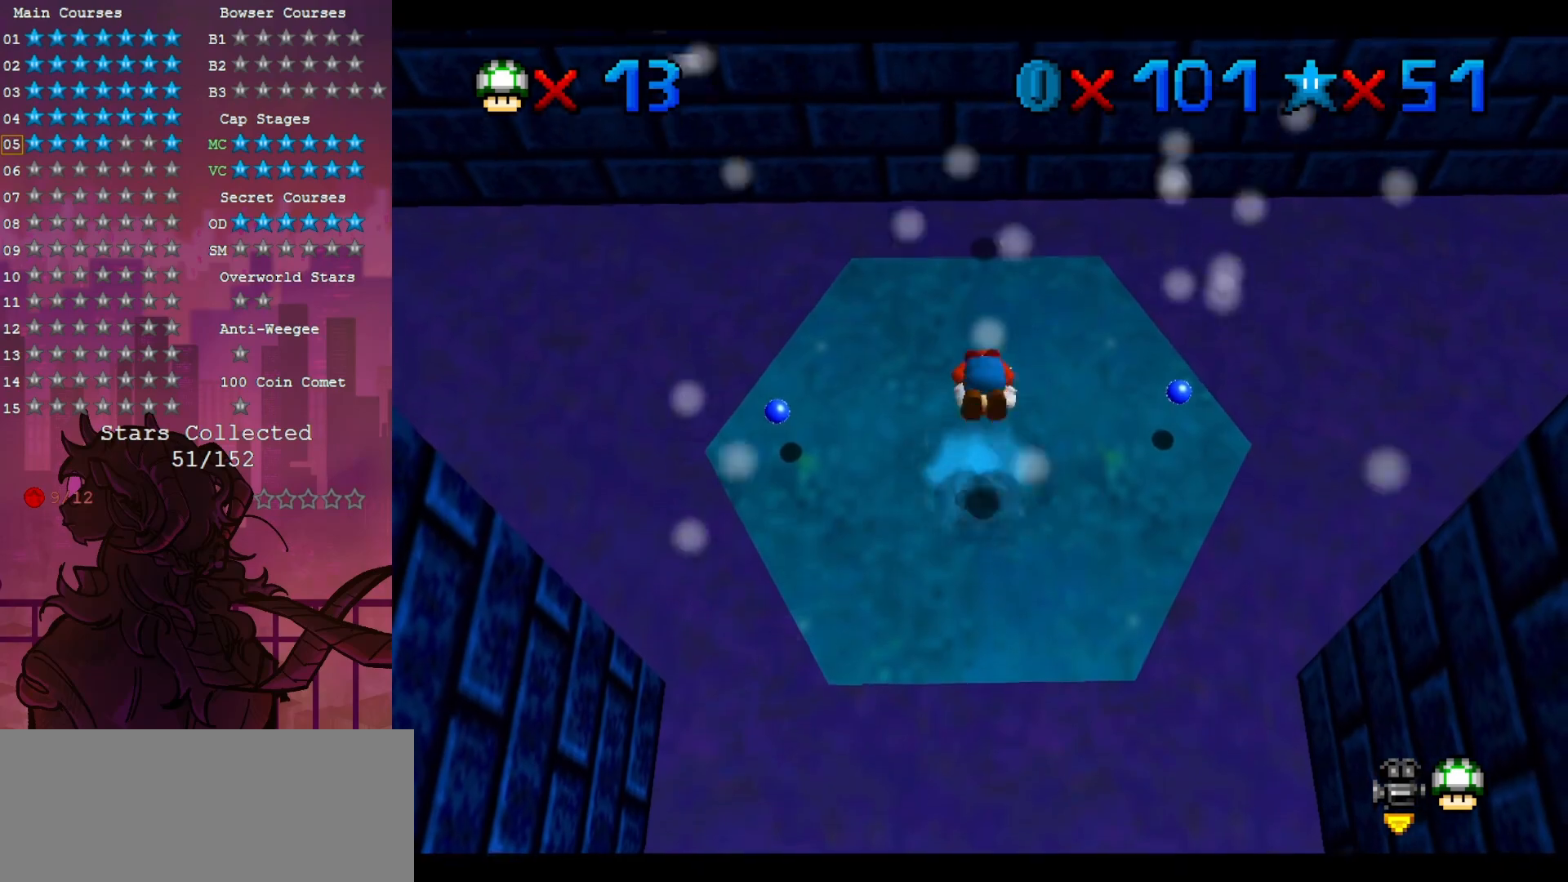
{"dt_ms": 500, "buttons": [], "left_stick": "center", "events": [[100, "left_stick", "center"], [133, "Z", "up"]]}
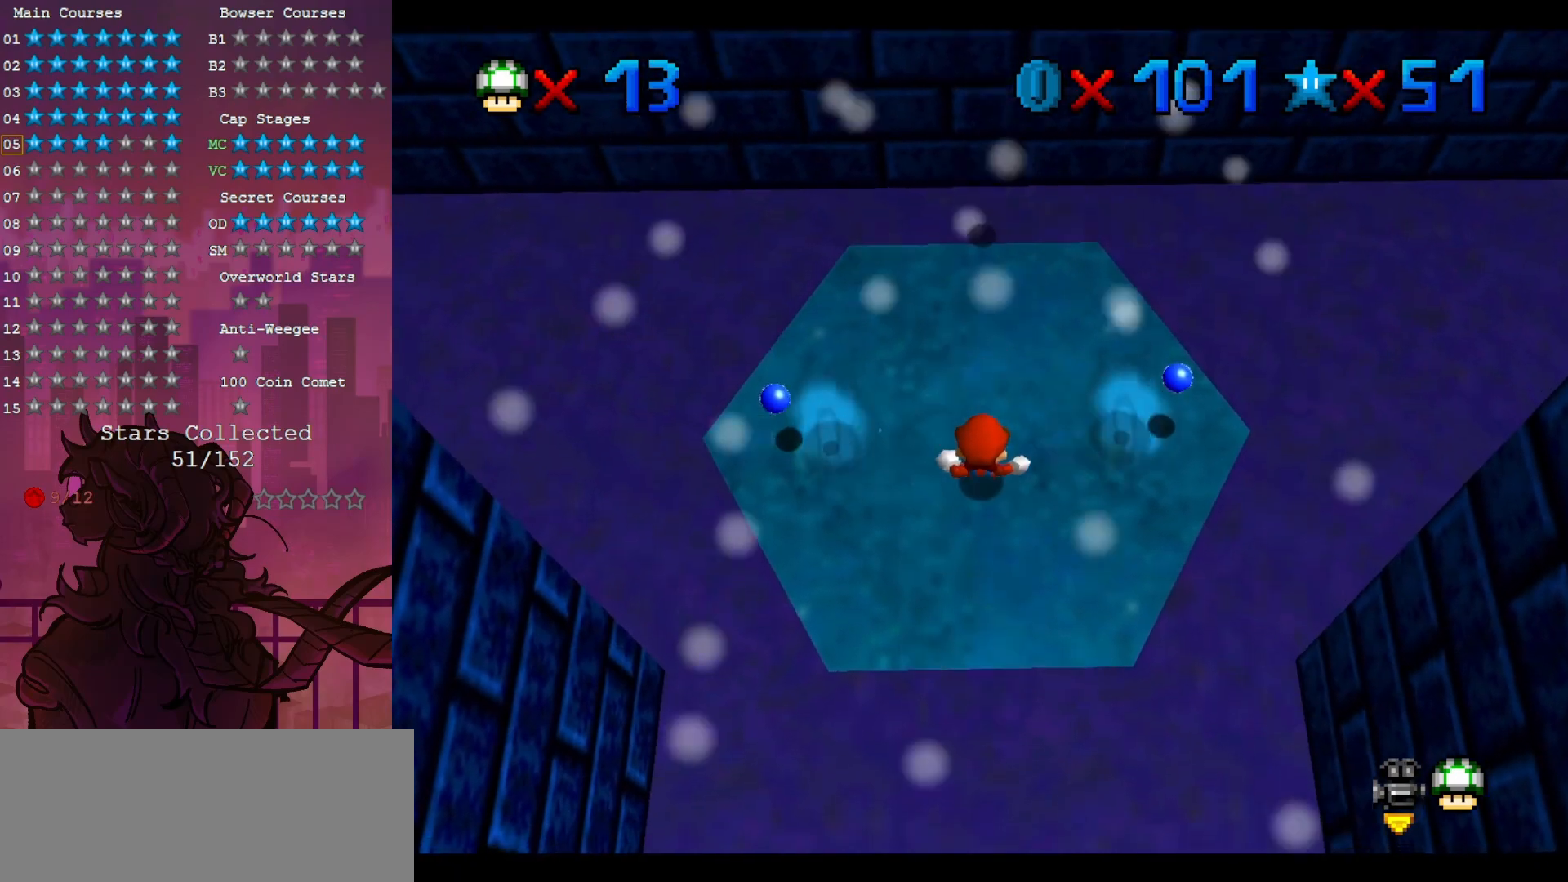
{"dt_ms": 500, "buttons": [], "left_stick": "up", "events": [[100, "left_stick", "up"]]}
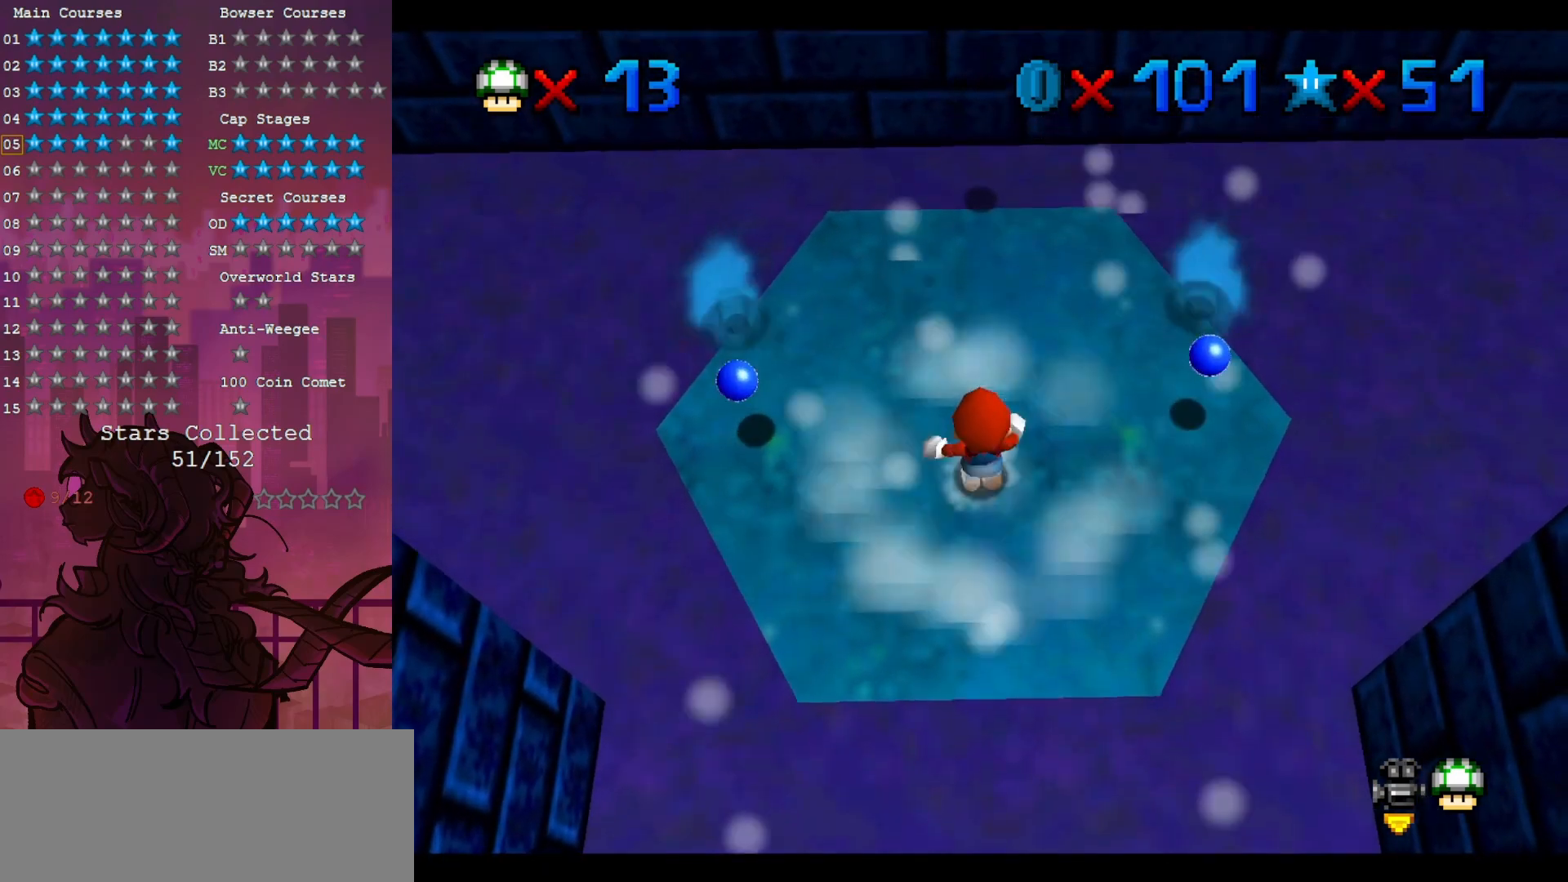
{"dt_ms": 500, "buttons": [], "left_stick": "up", "events": []}
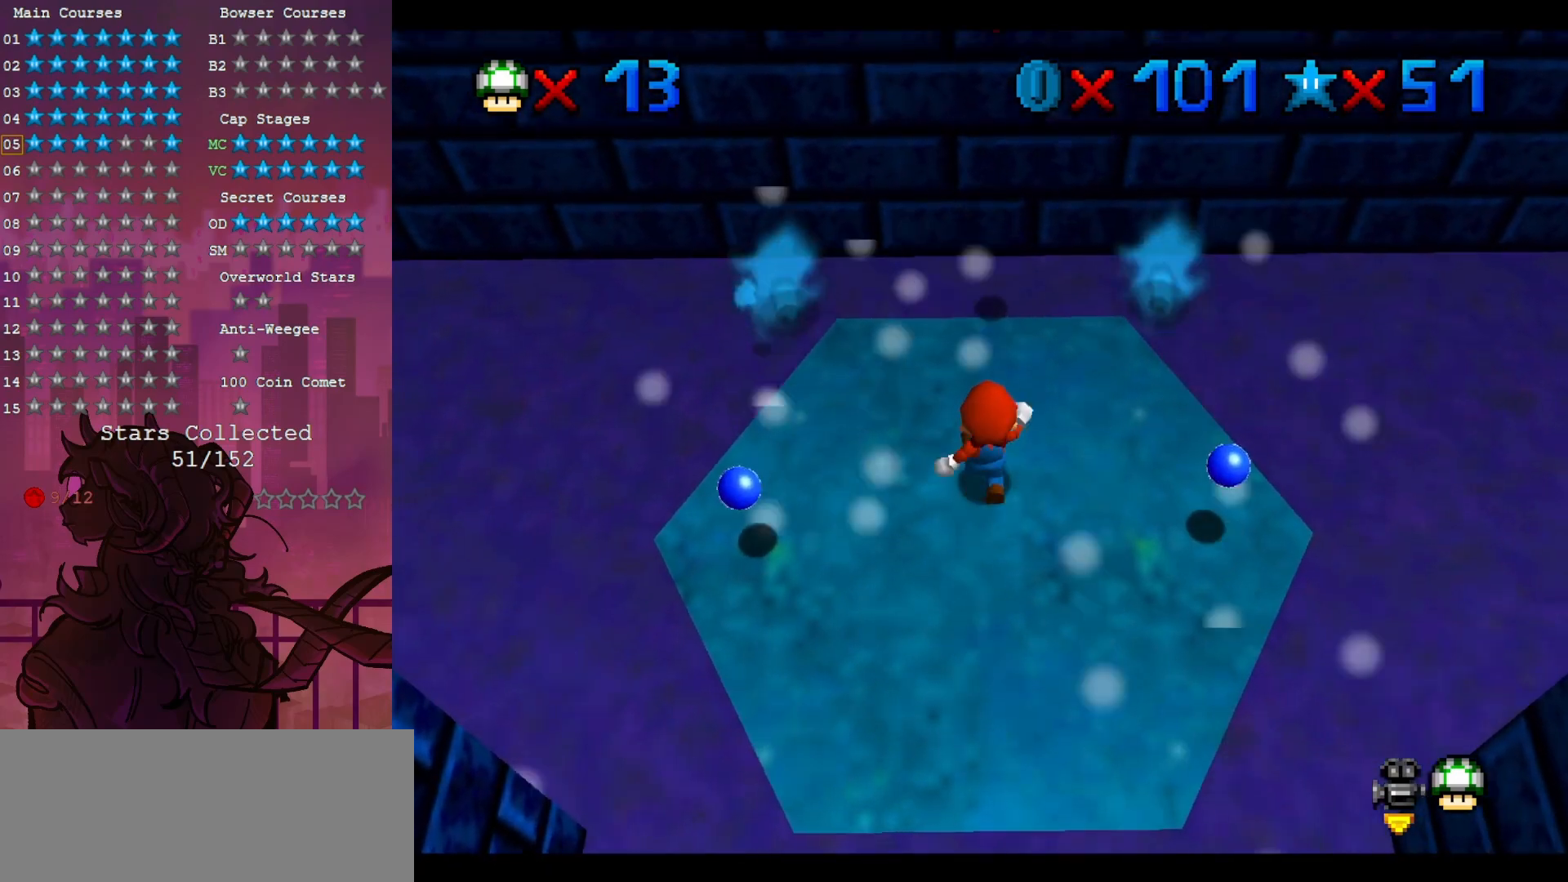
{"dt_ms": 1000, "buttons": [], "left_stick": "up", "events": [[267, "left_stick", "center"], [500, "left_stick", "up"]]}
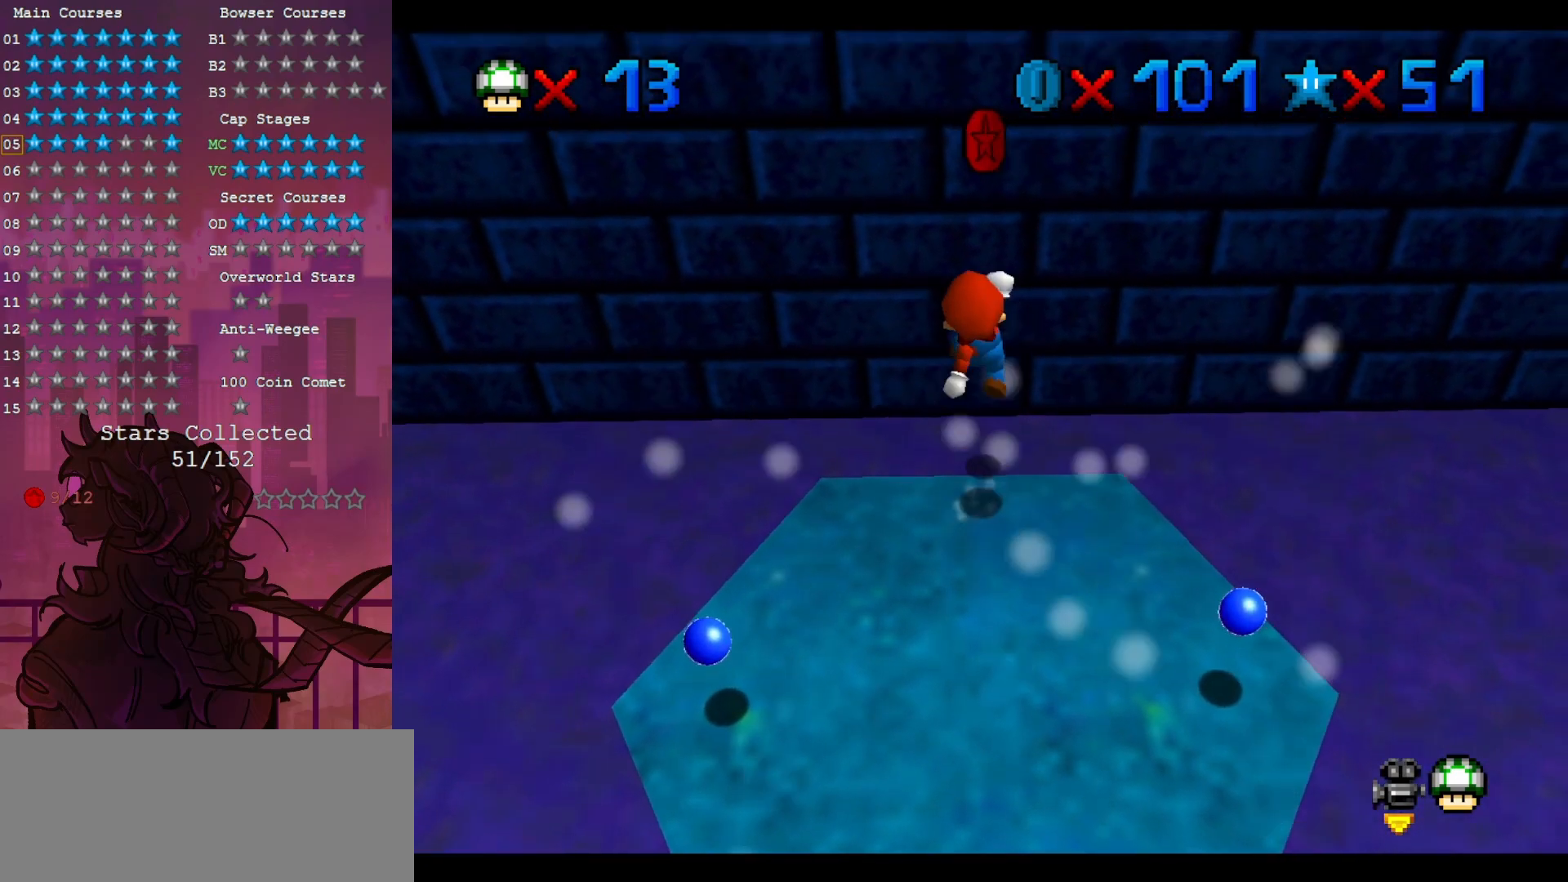
{"dt_ms": 500, "buttons": [], "left_stick": "center", "events": [[67, "Z", "down"], [67, "left_stick", "center"], [317, "Z", "up"]]}
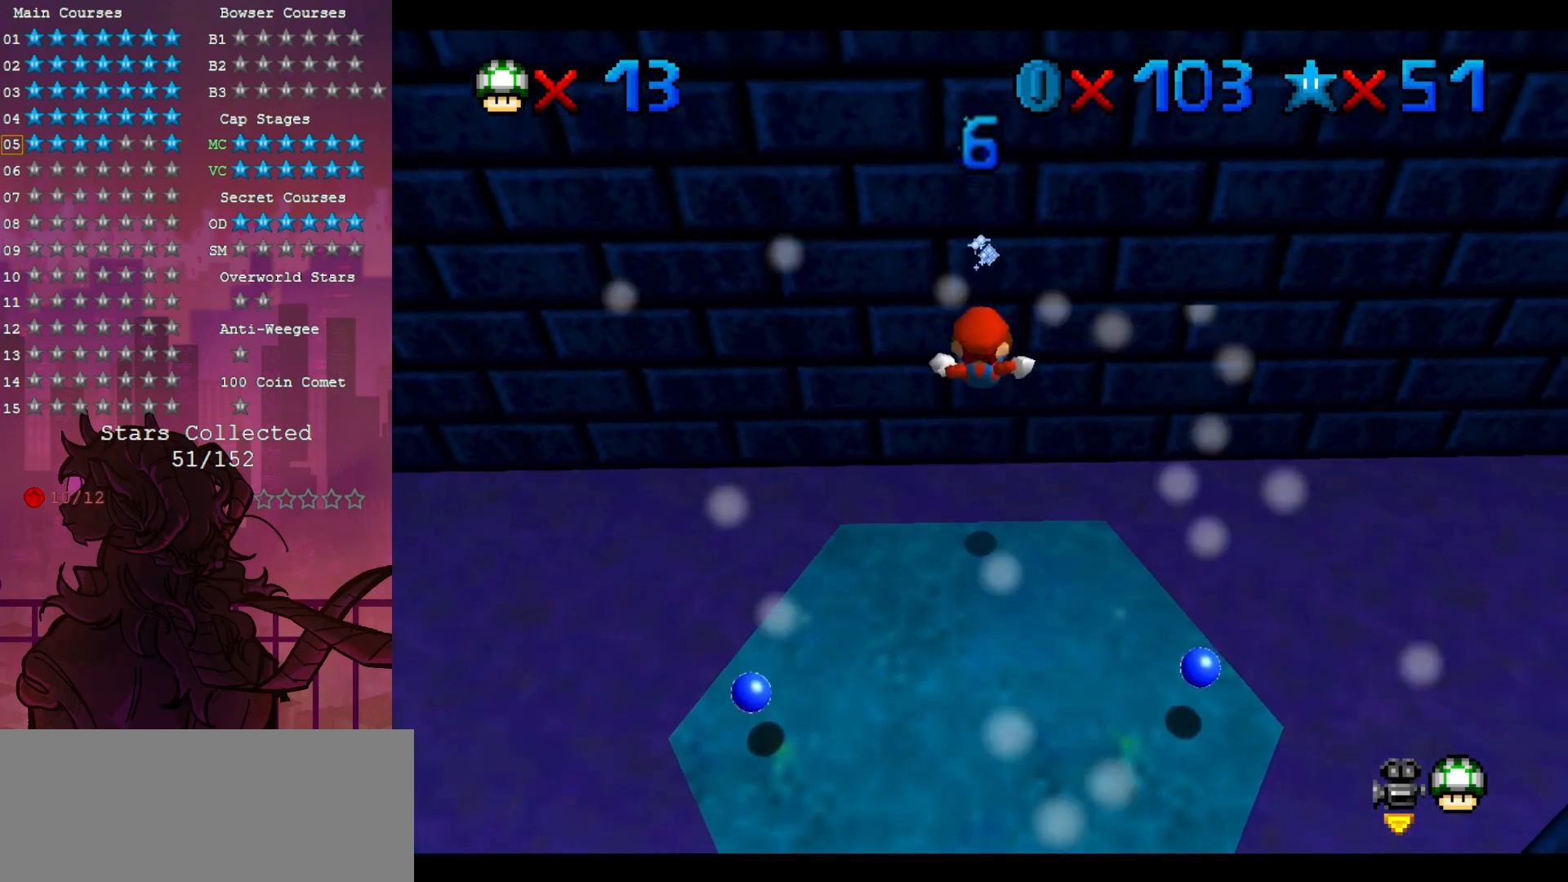
{"dt_ms": 500, "buttons": [], "left_stick": "center", "events": []}